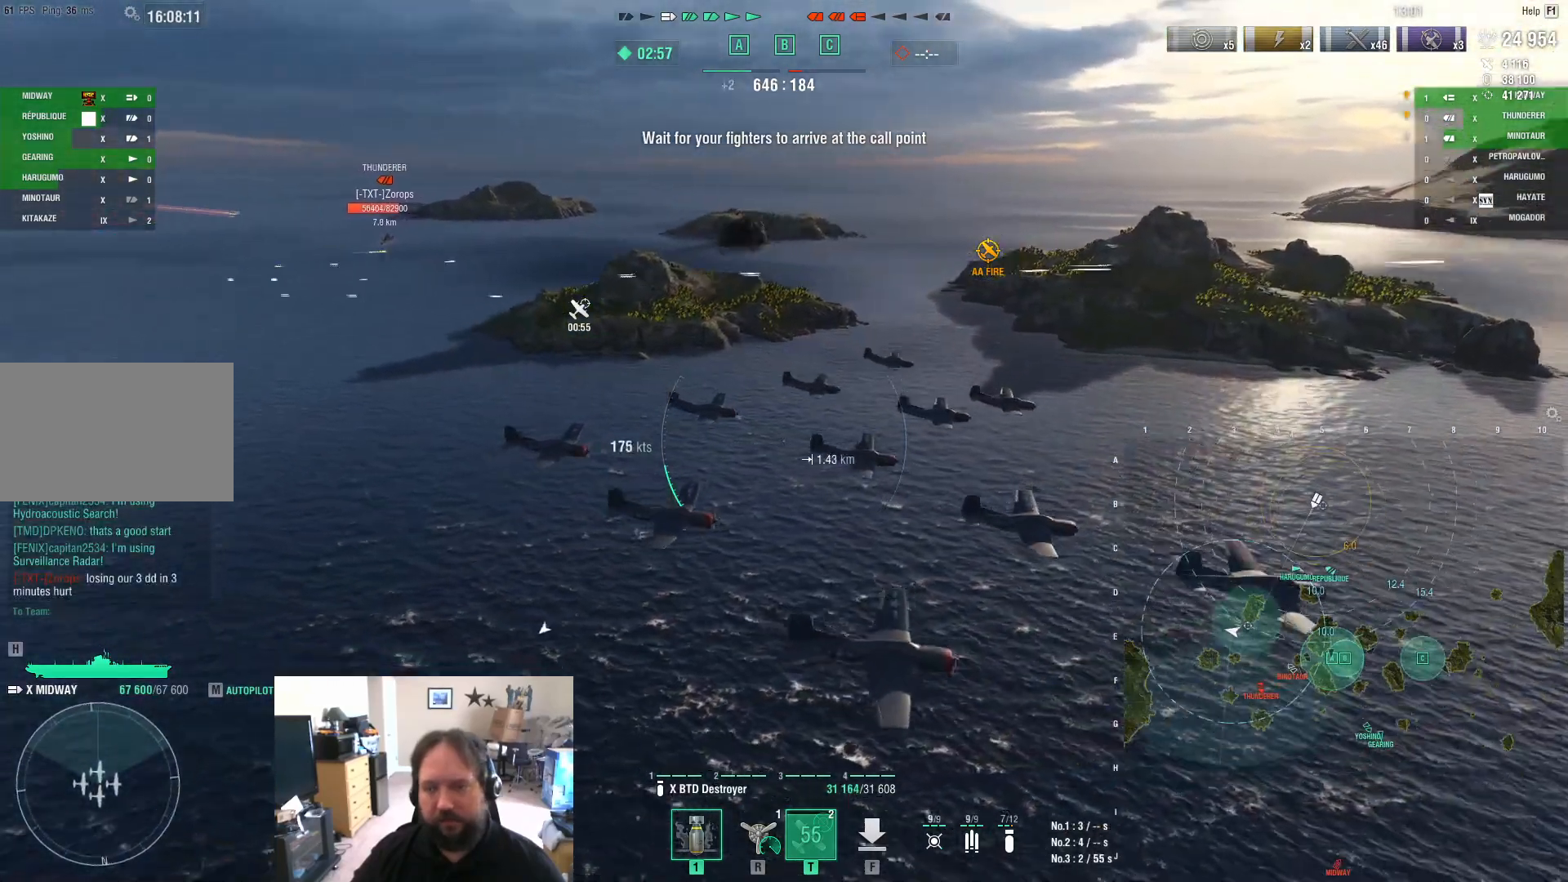
Gameplay with keyboard and mouse; each line is a JSON object with the keys and mouse buttons held at the frame after it. "events" lists presses ("down") and releases ("up") of "1", "2", "3", "4", "5", "a", "alt", "c", "caps_lock", "ctrl", "d", "e", "f", "g", "q", "r", "s", "shift", "space", "t", "tab", "v", "w", "x", "z", "mouse_left", "mouse_wheel" and "mouse_right" between this image and that frame as [ms after this image, input, new state], when the widget could be followed in between. "mouse_left", "mouse_wheel", "mouse_right" = the "left", "wheel", "right" buttons of the "mouse" list. No other keys are recorded. "wheel" means that the mouse wheel is clicked or scrolled. "mouse_move" is the direction in which the mouse moves at that frame (one of eight, or "still"), when it could be read.
{"keys": ["a", "ctrl"], "mouse": [], "mouse_move": "left", "events": [[450, "ctrl", "down"]]}
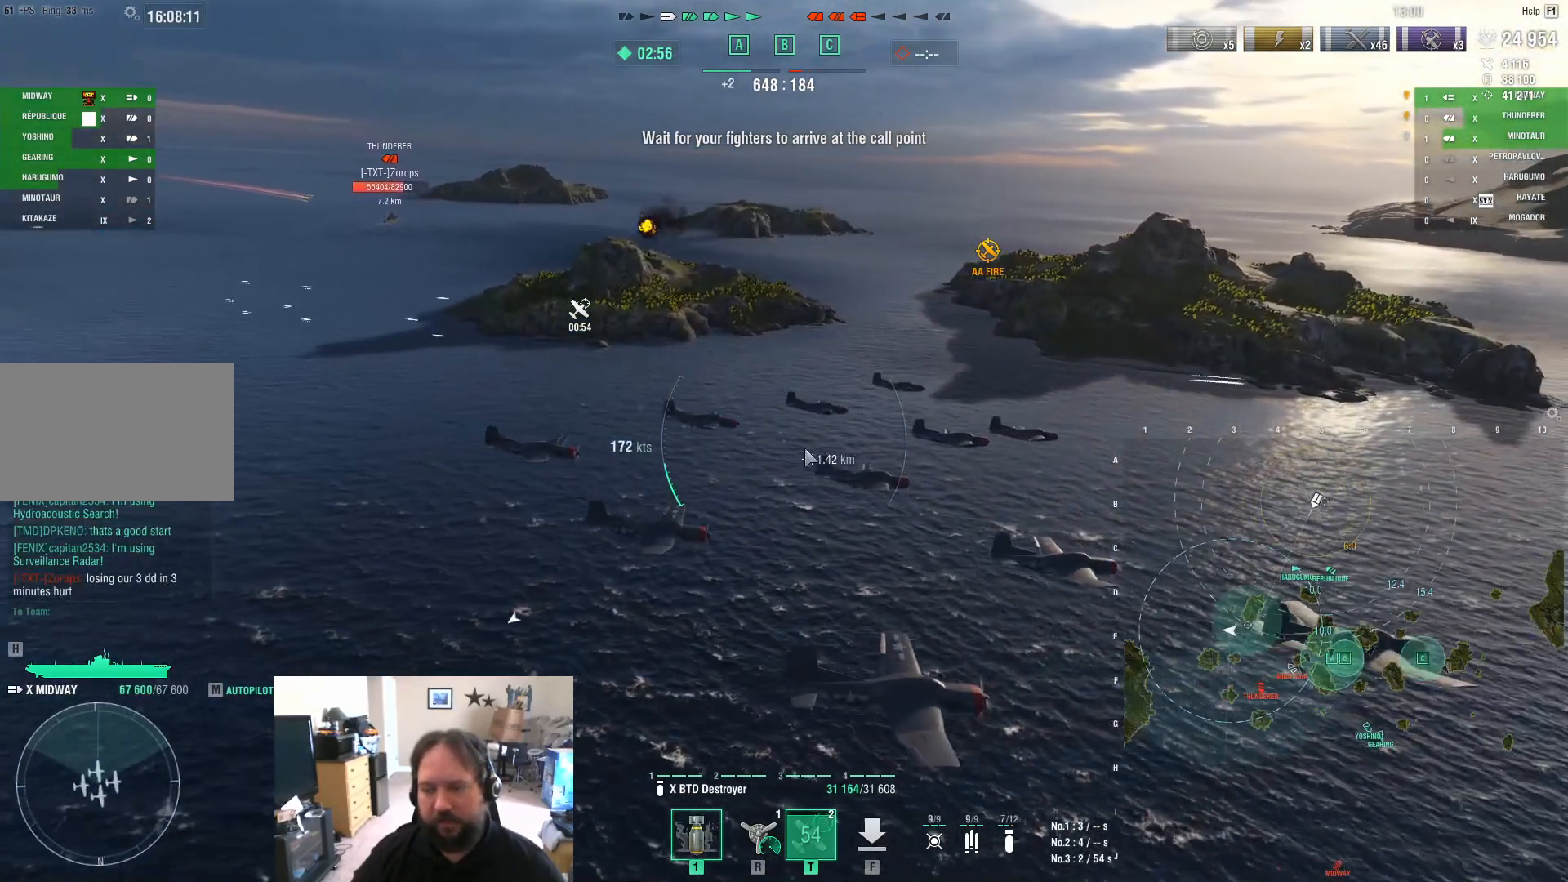
{"keys": ["a", "ctrl"], "mouse": [], "mouse_move": "up", "events": []}
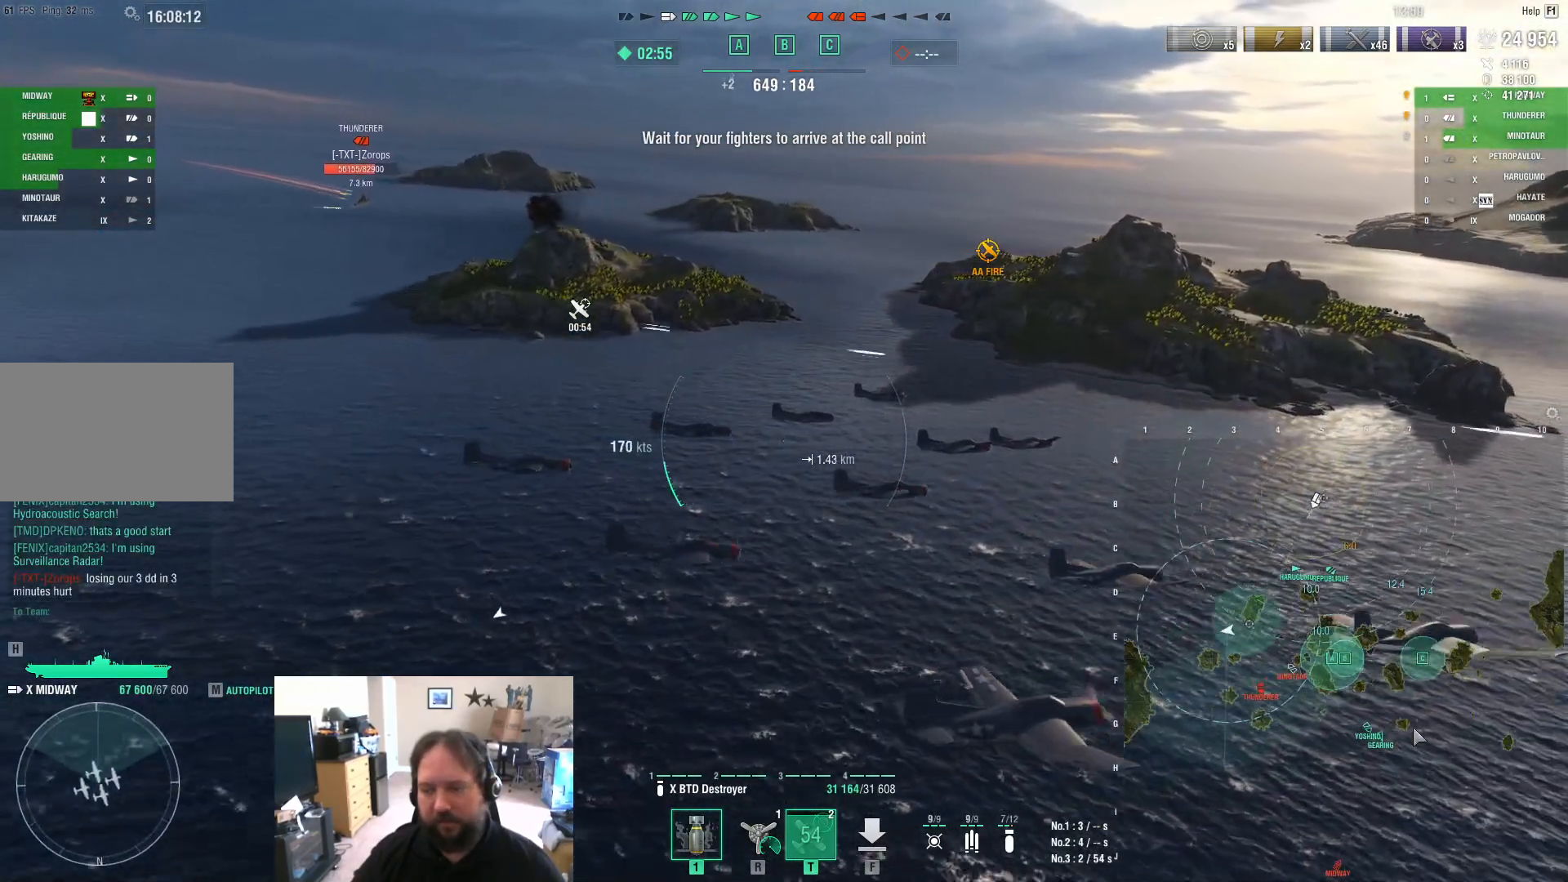
{"keys": ["a", "ctrl"], "mouse": [], "mouse_move": "down-left", "events": []}
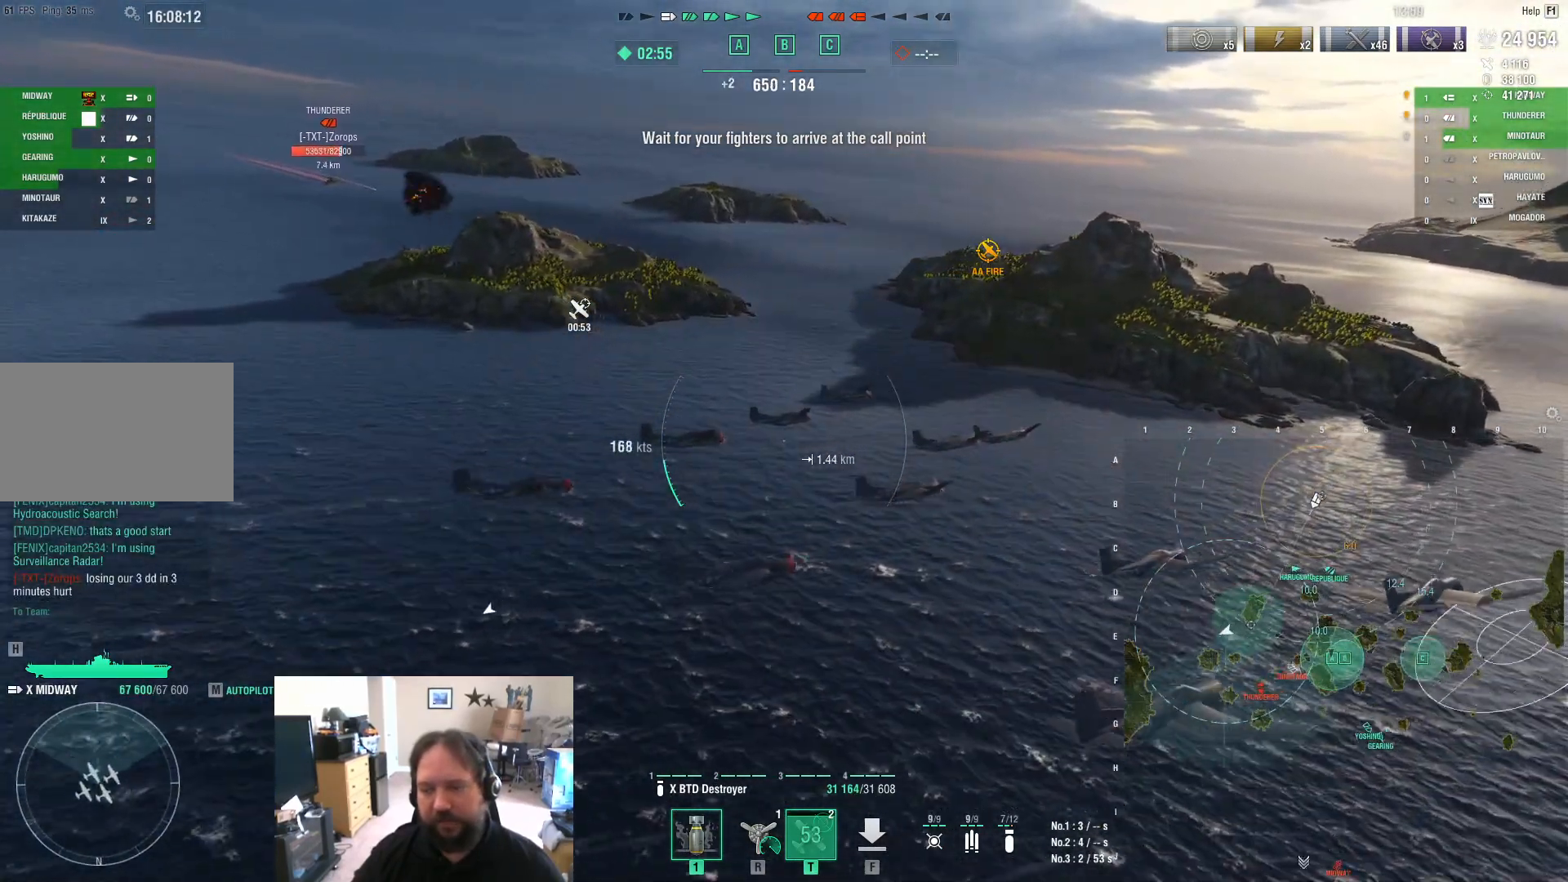
{"keys": ["a", "ctrl"], "mouse": [], "mouse_move": "up-left", "events": []}
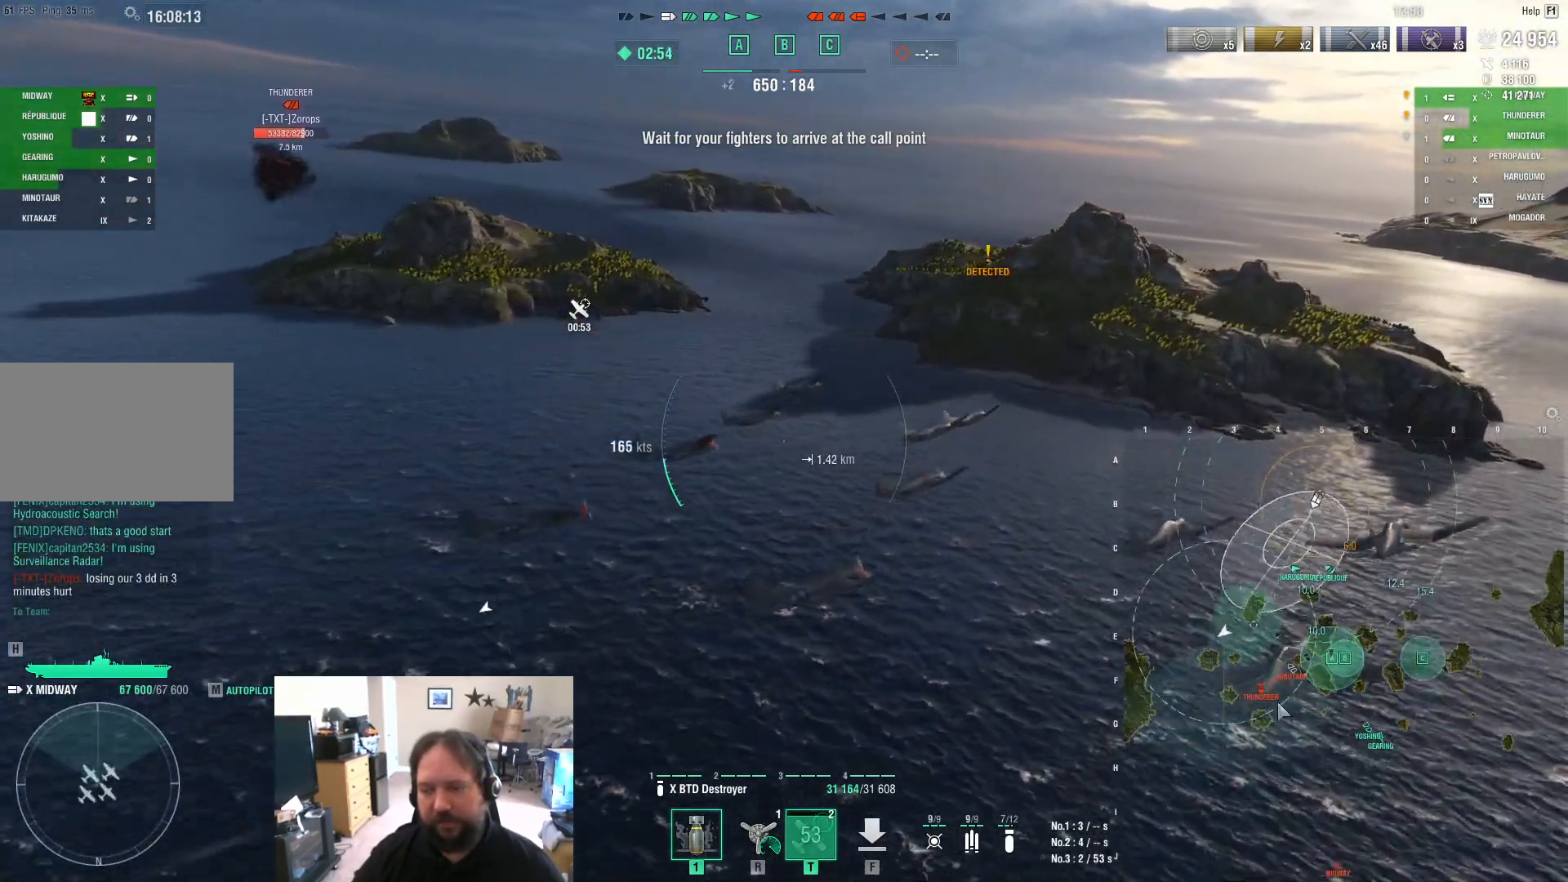
{"keys": ["ctrl"], "mouse": [], "mouse_move": "still", "events": [[133, "a", "up"]]}
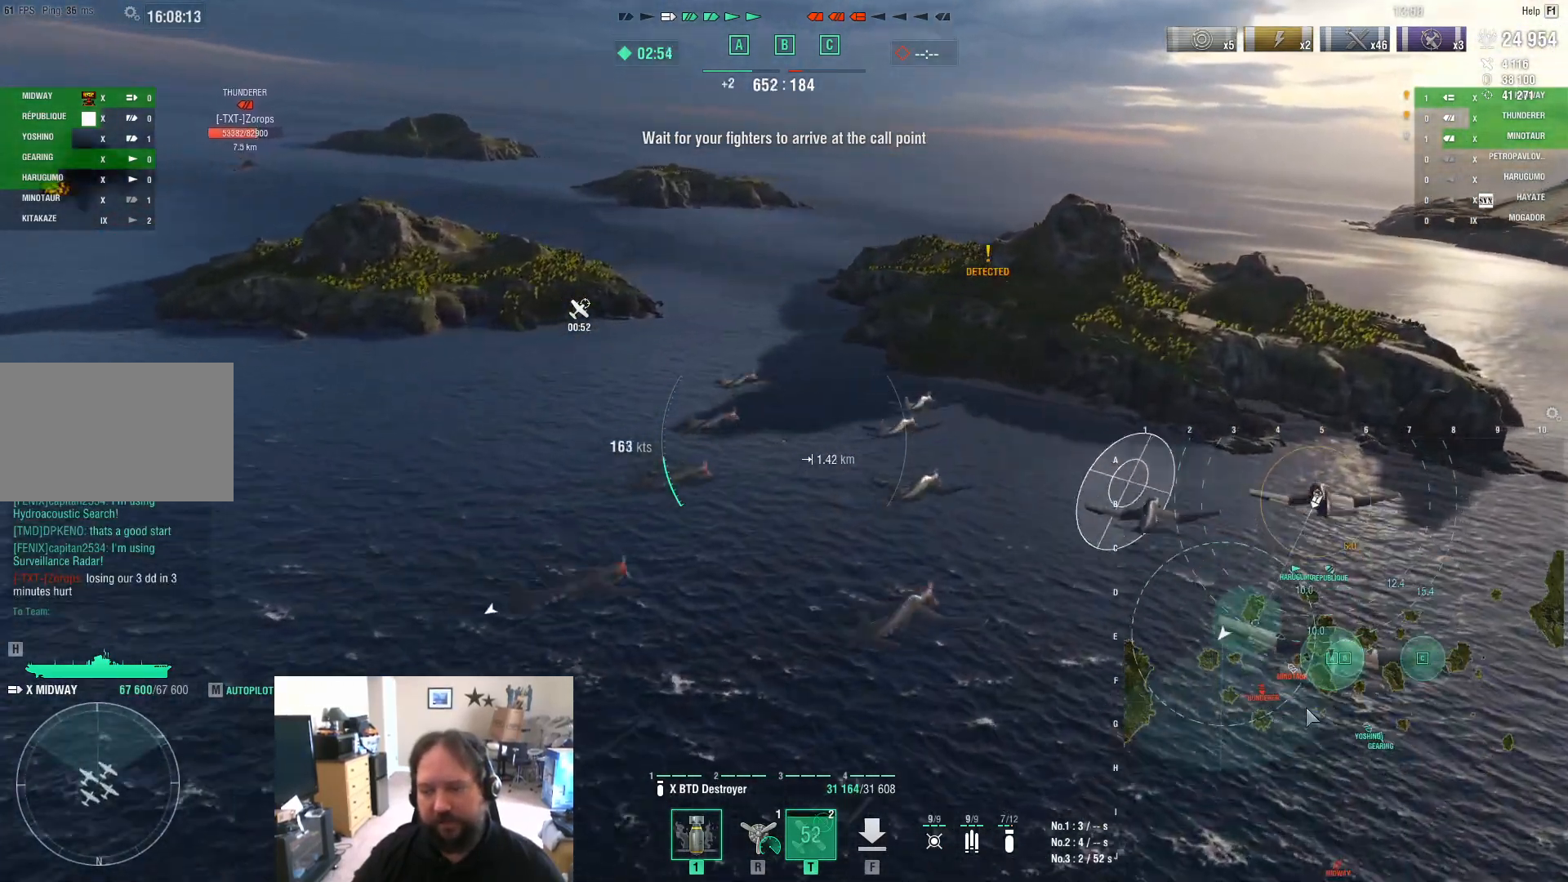
{"keys": [], "mouse": [], "mouse_move": "up-right", "events": [[433, "ctrl", "up"]]}
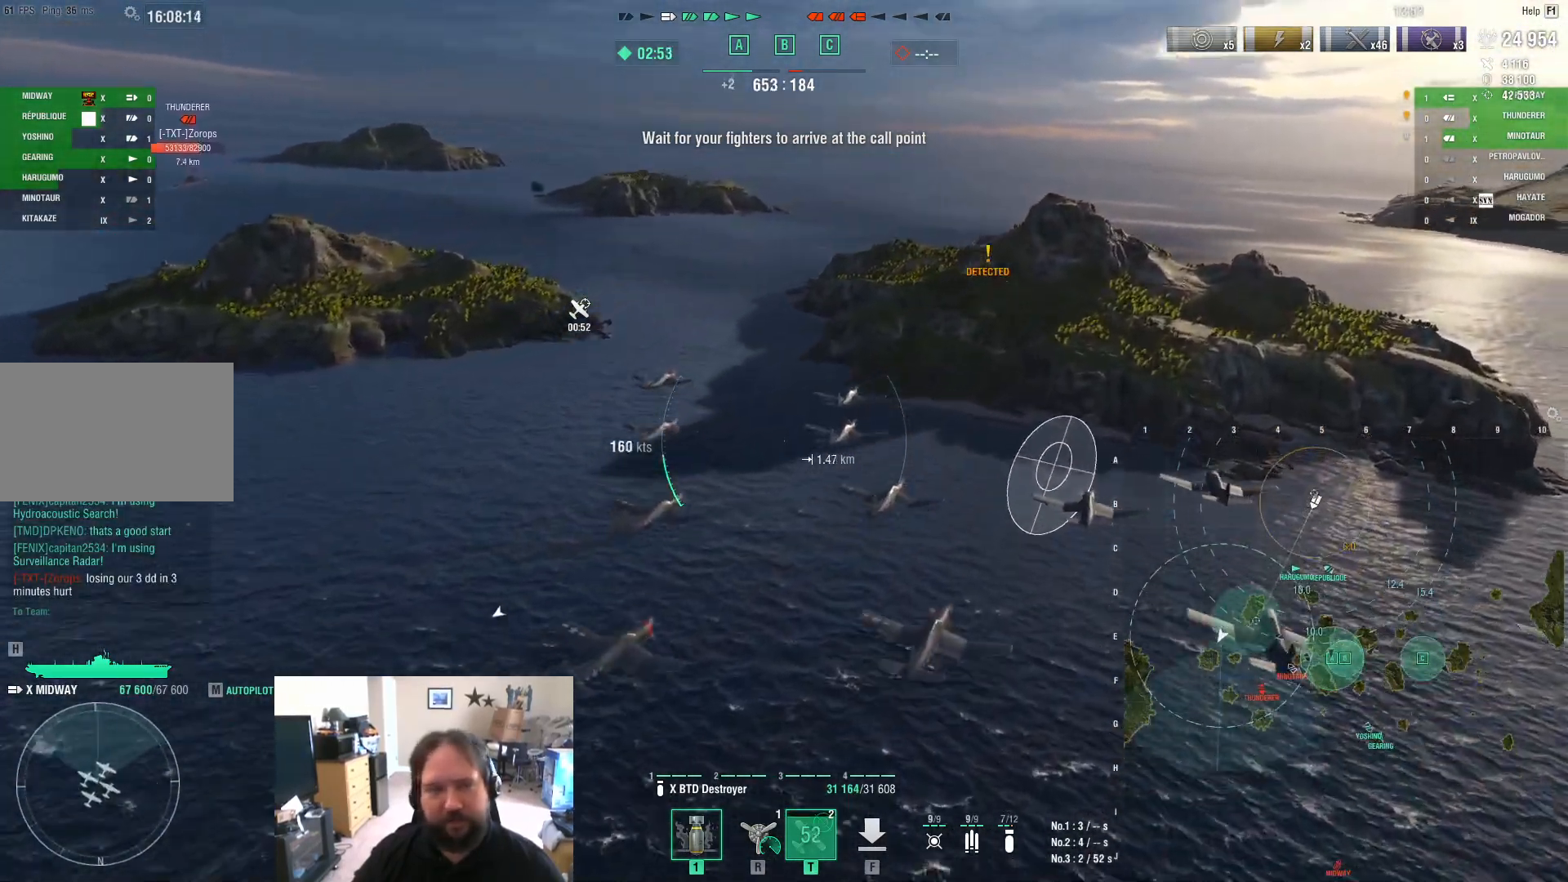
{"keys": ["w"], "mouse": [], "mouse_move": "still", "events": [[17, "w", "down"]]}
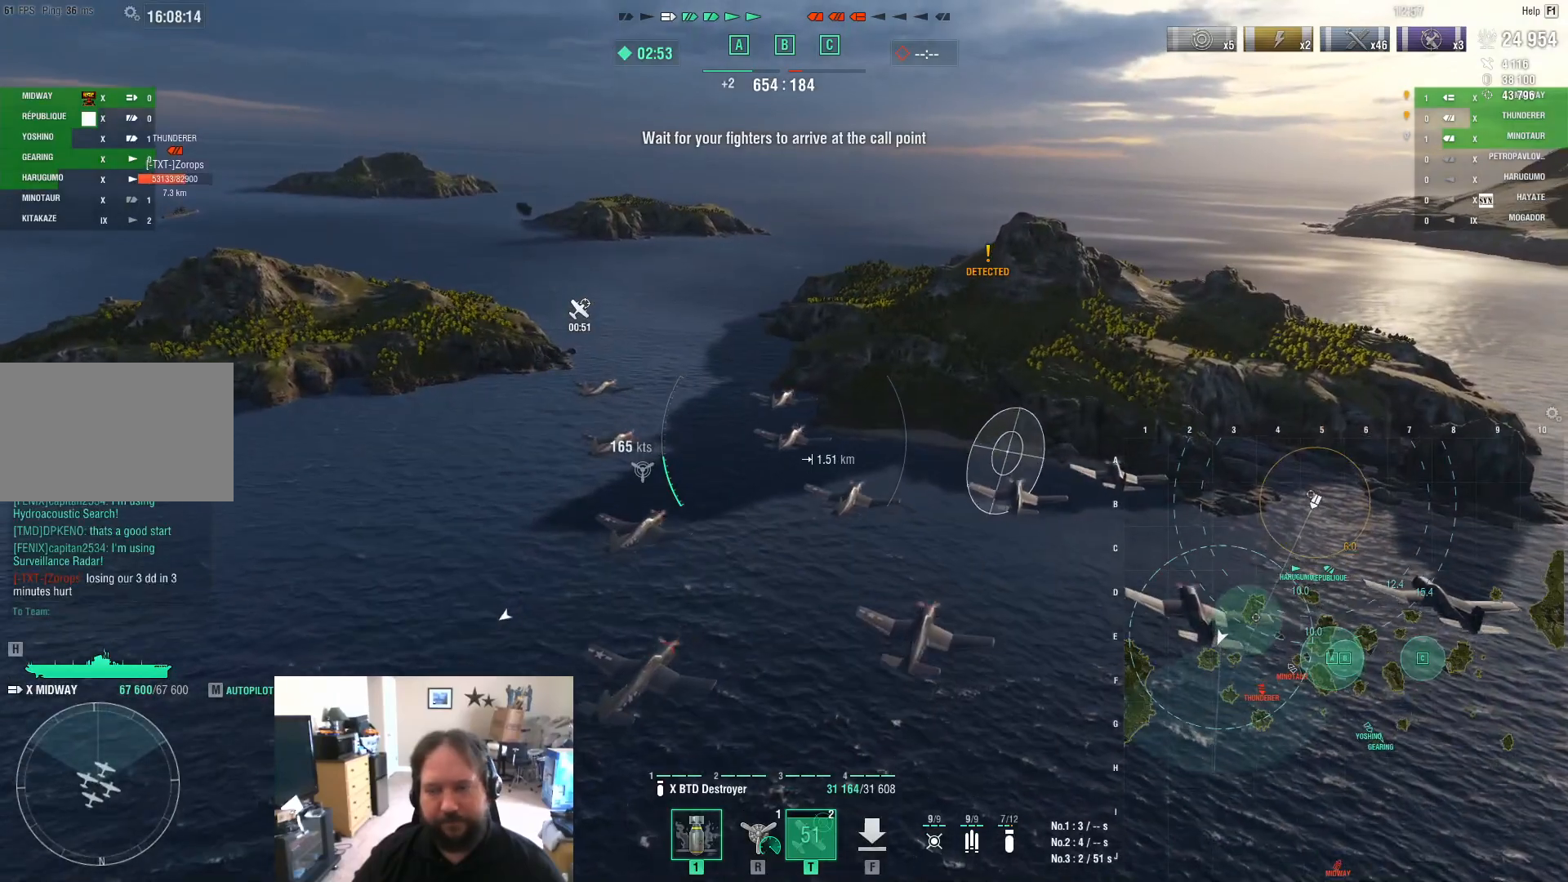
{"keys": ["w"], "mouse": [], "mouse_move": "still", "events": []}
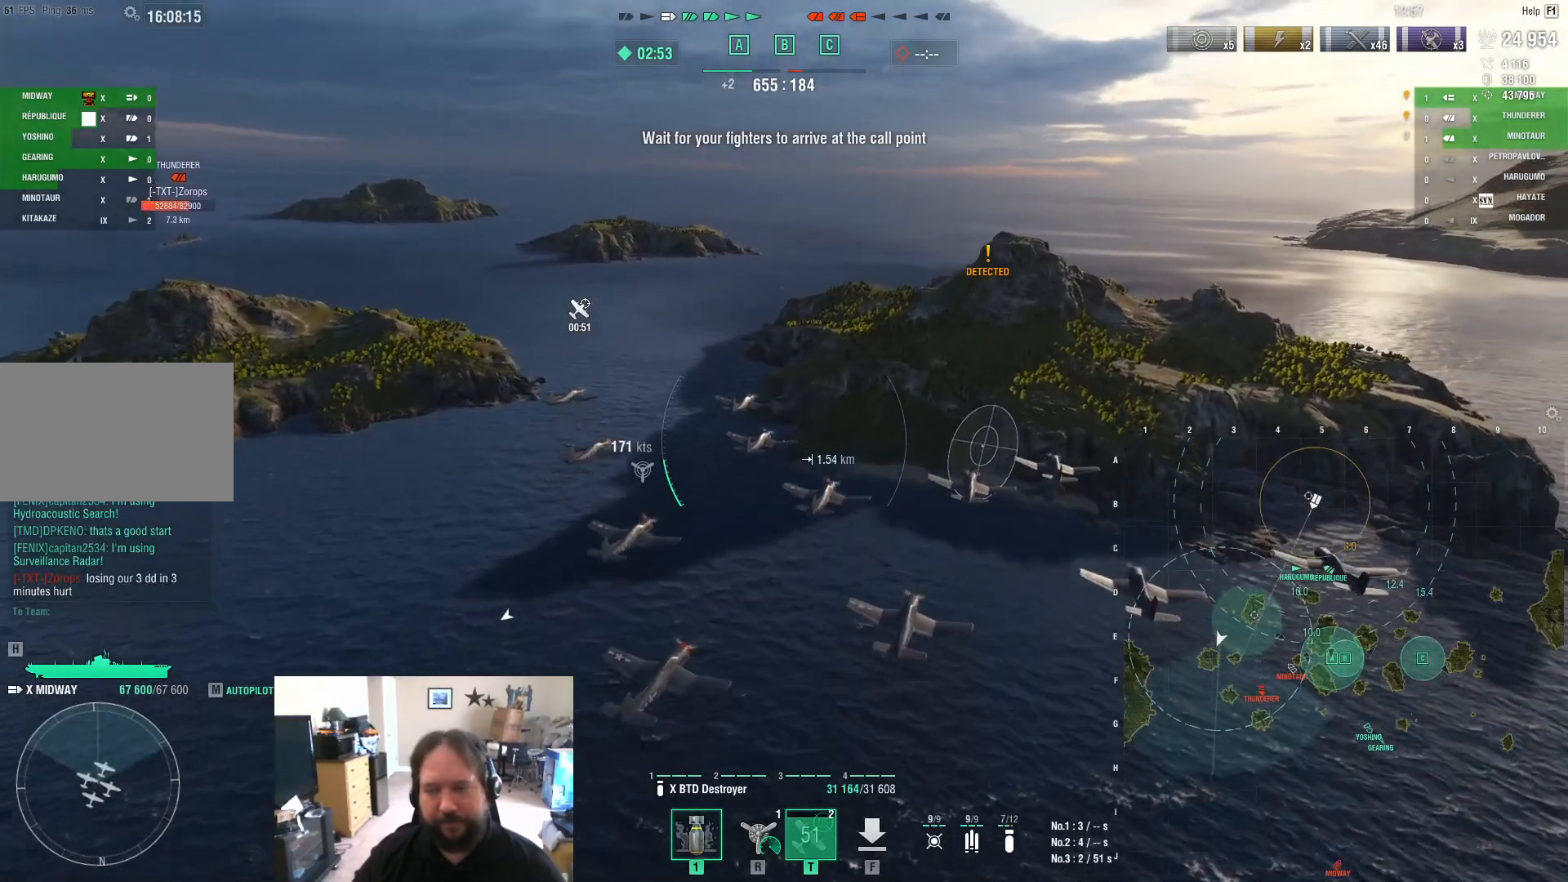
{"keys": ["w"], "mouse": [], "mouse_move": "still", "events": []}
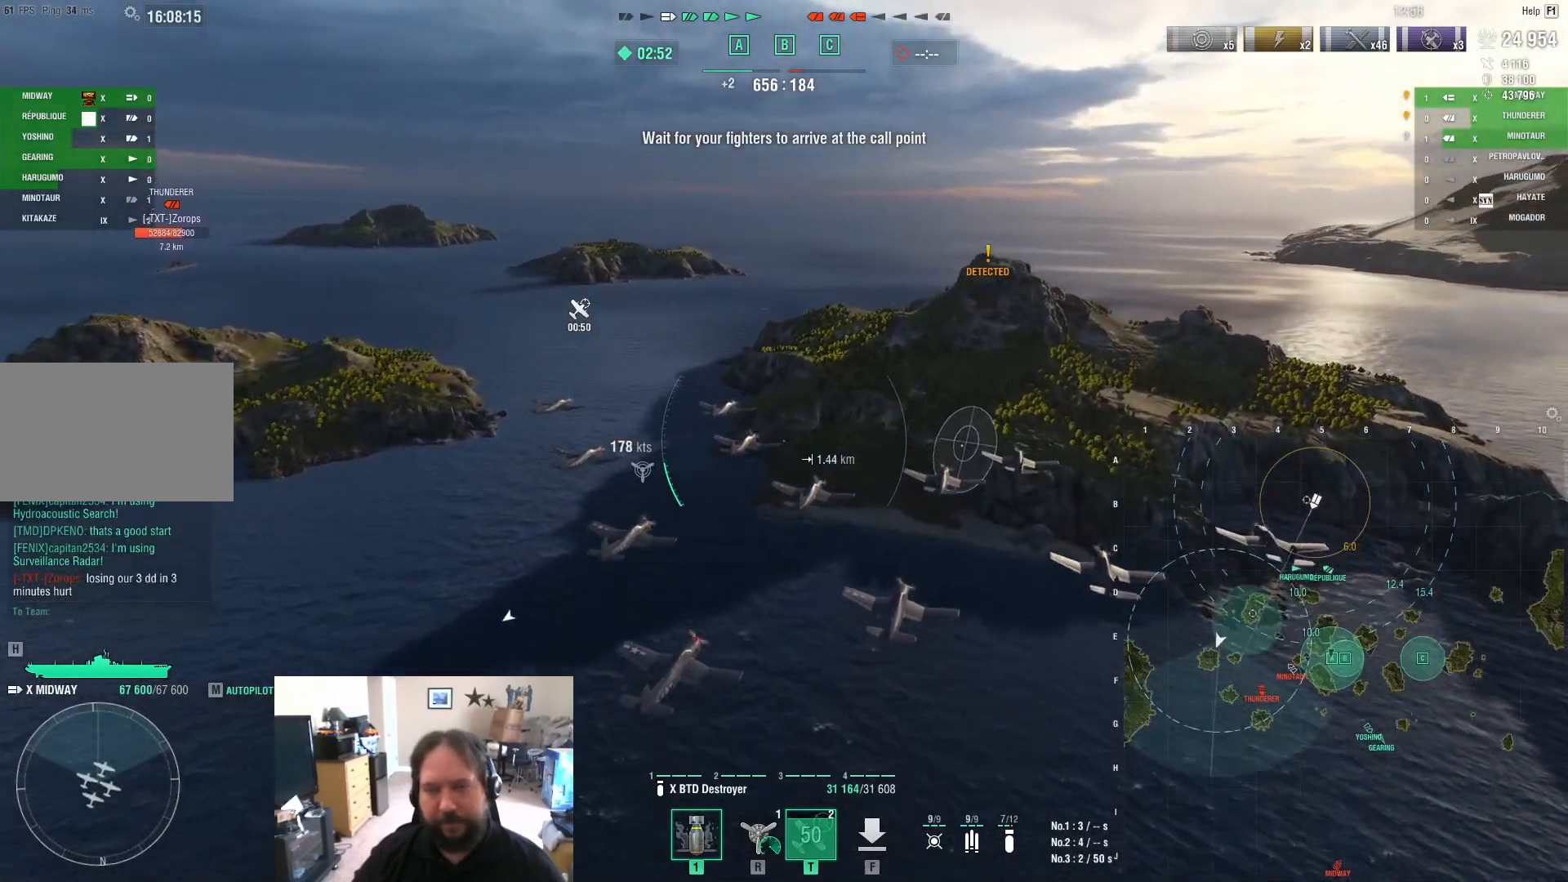
{"keys": ["a", "w"], "mouse": [], "mouse_move": "still", "events": [[300, "a", "down"]]}
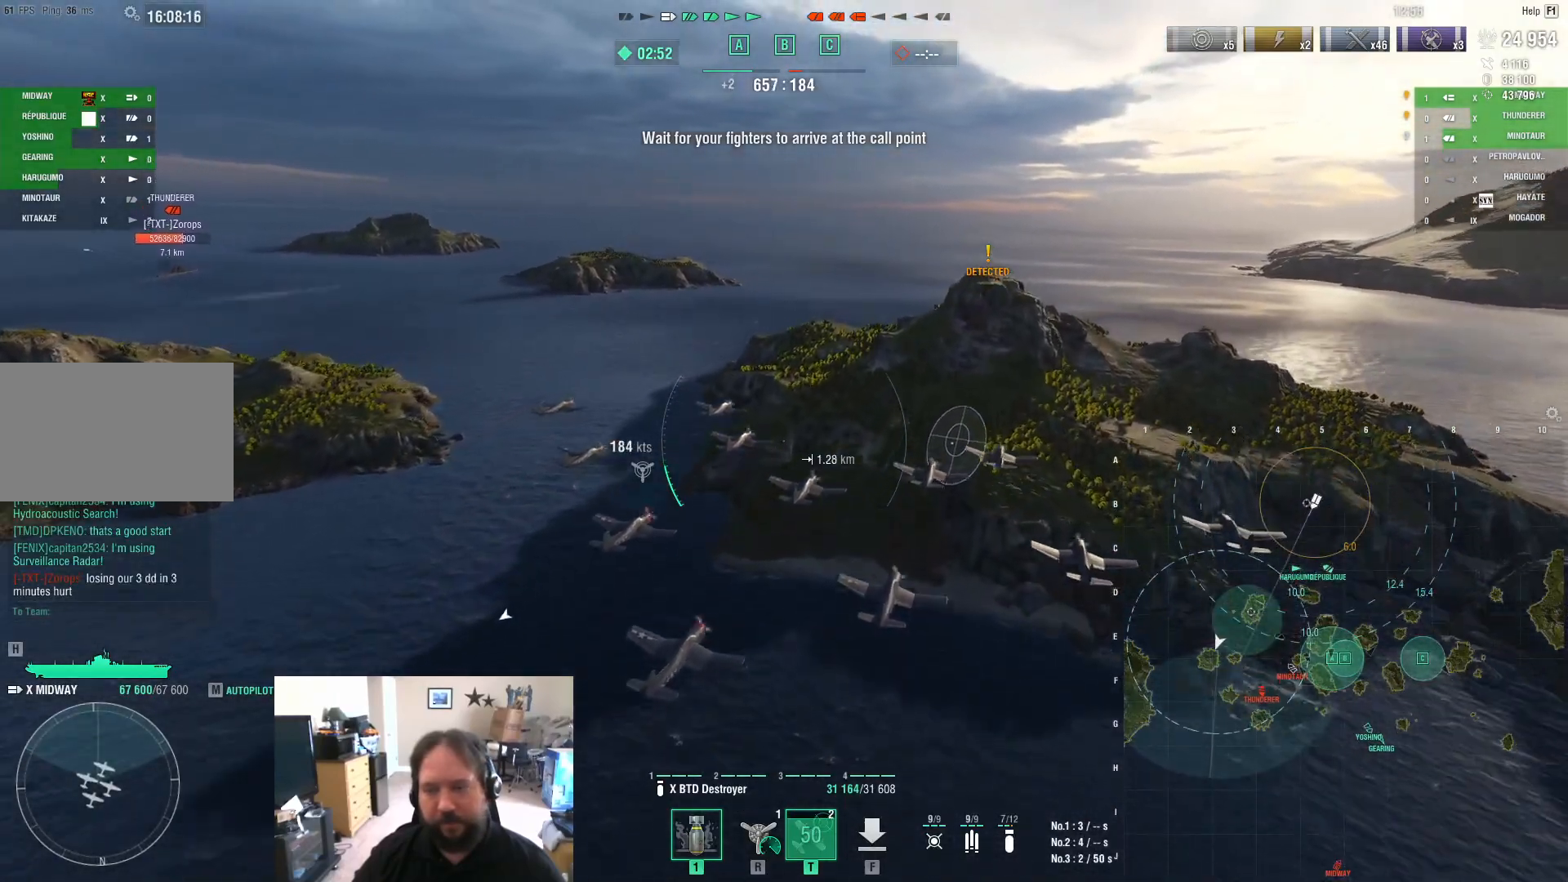
{"keys": ["a", "w"], "mouse": [], "mouse_move": "still", "events": []}
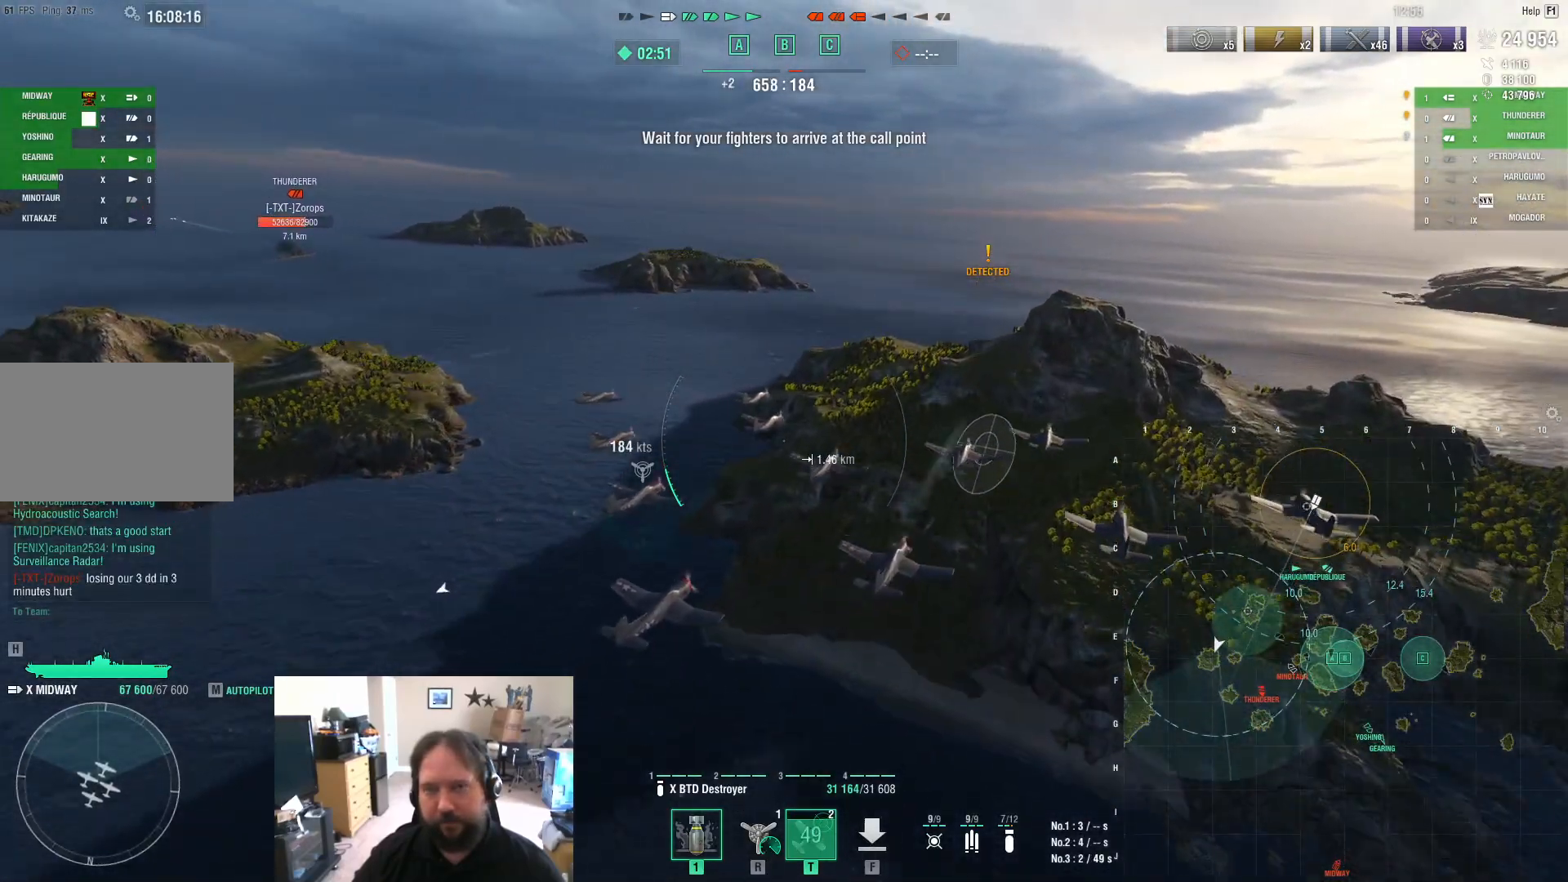
{"keys": ["a", "ctrl", "w"], "mouse": [], "mouse_move": "still", "events": [[383, "ctrl", "down"]]}
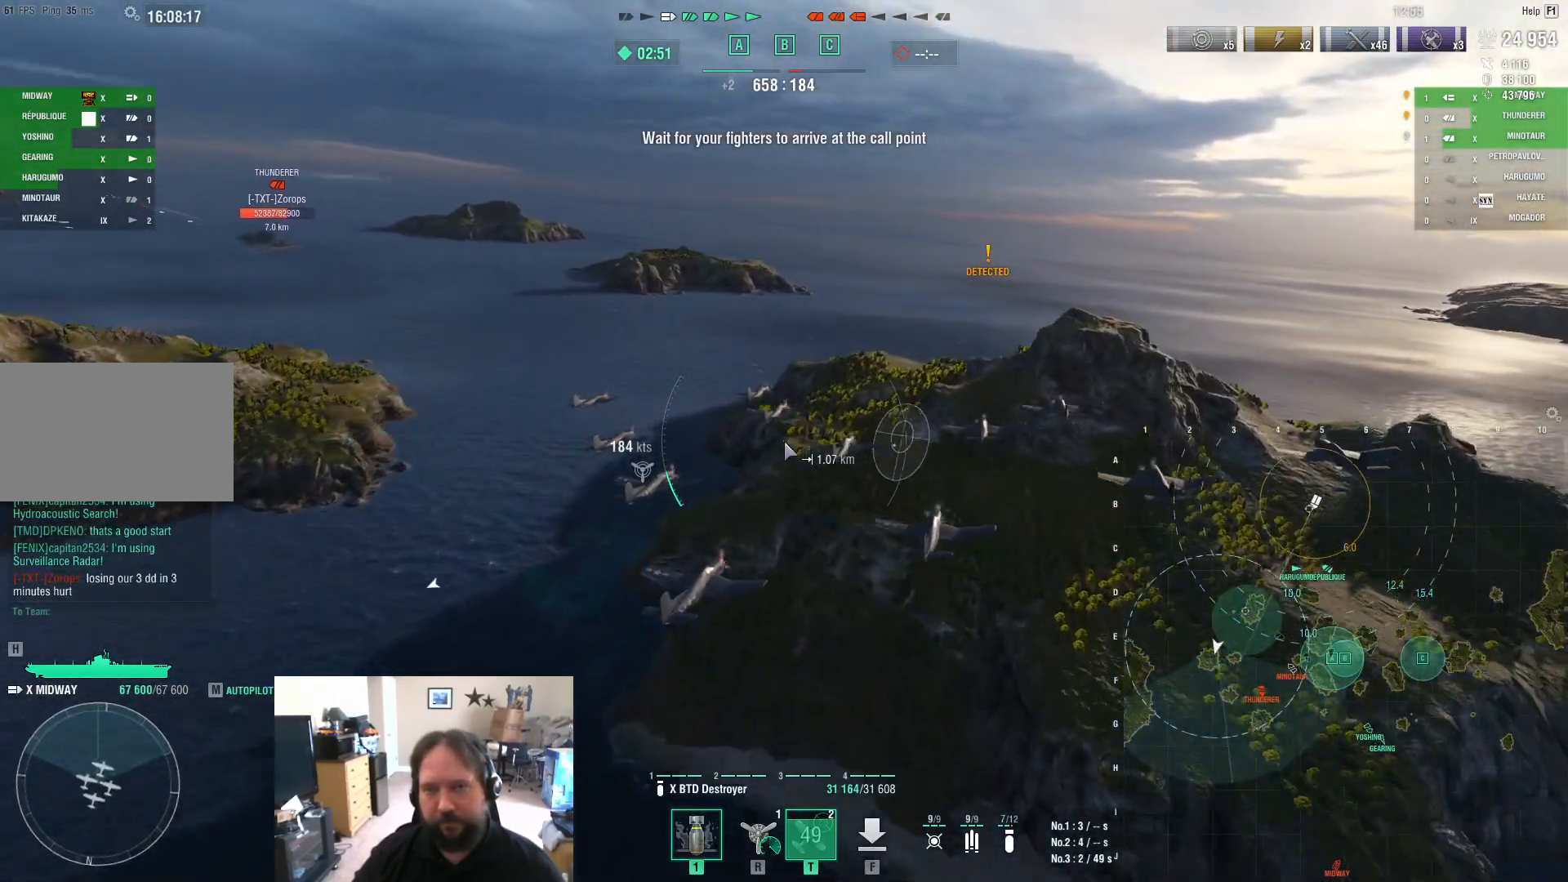
{"keys": ["ctrl"], "mouse": [], "mouse_move": "up-left", "events": [[167, "a", "up"], [217, "w", "up"]]}
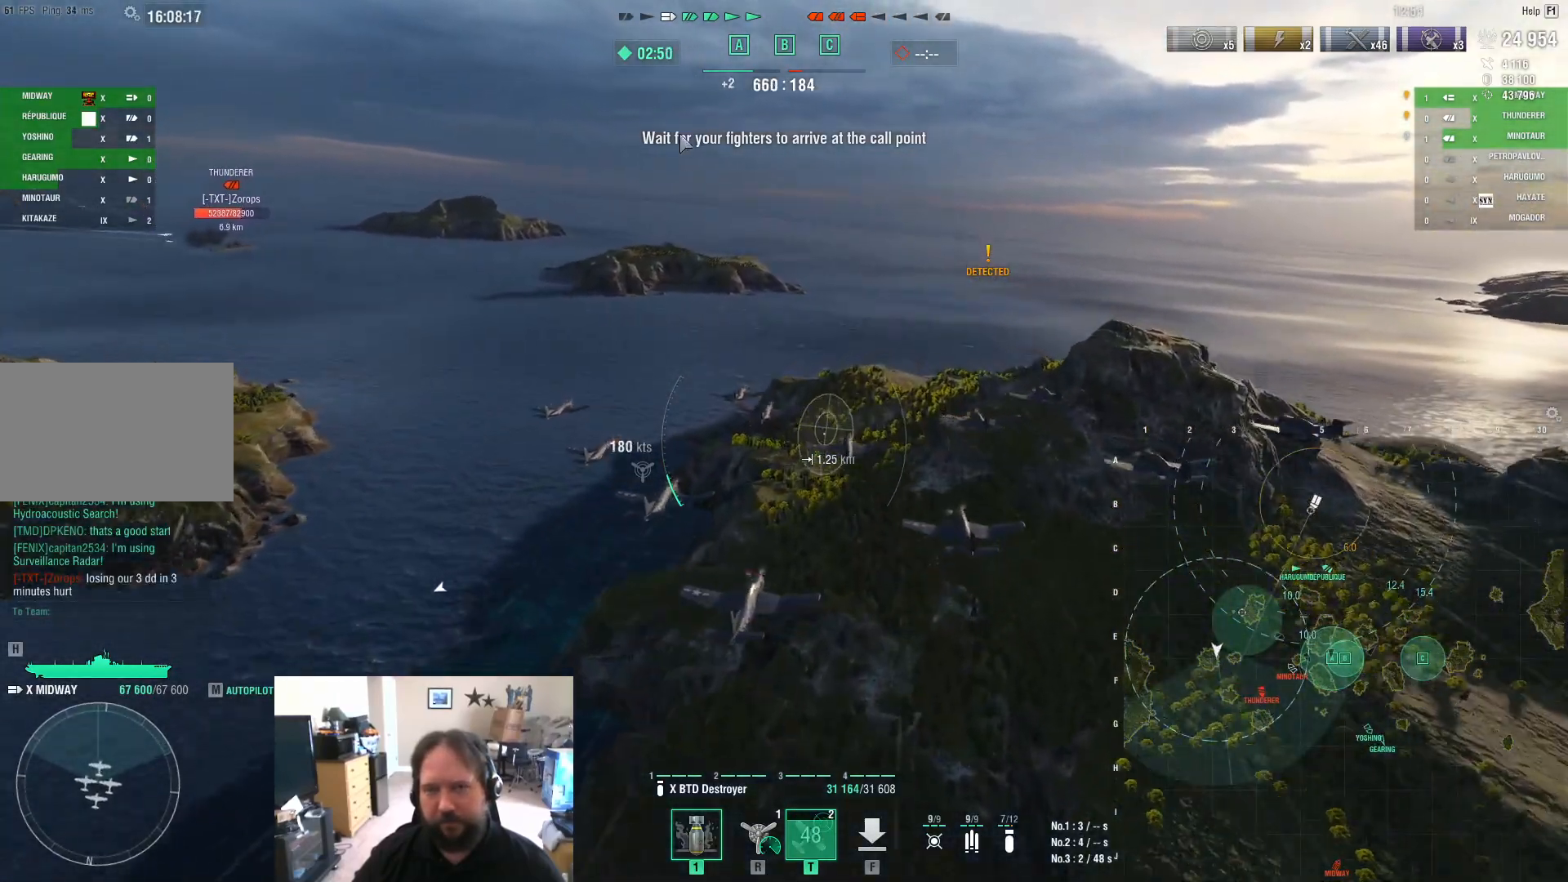
{"keys": ["ctrl"], "mouse": [], "mouse_move": "down-right", "events": []}
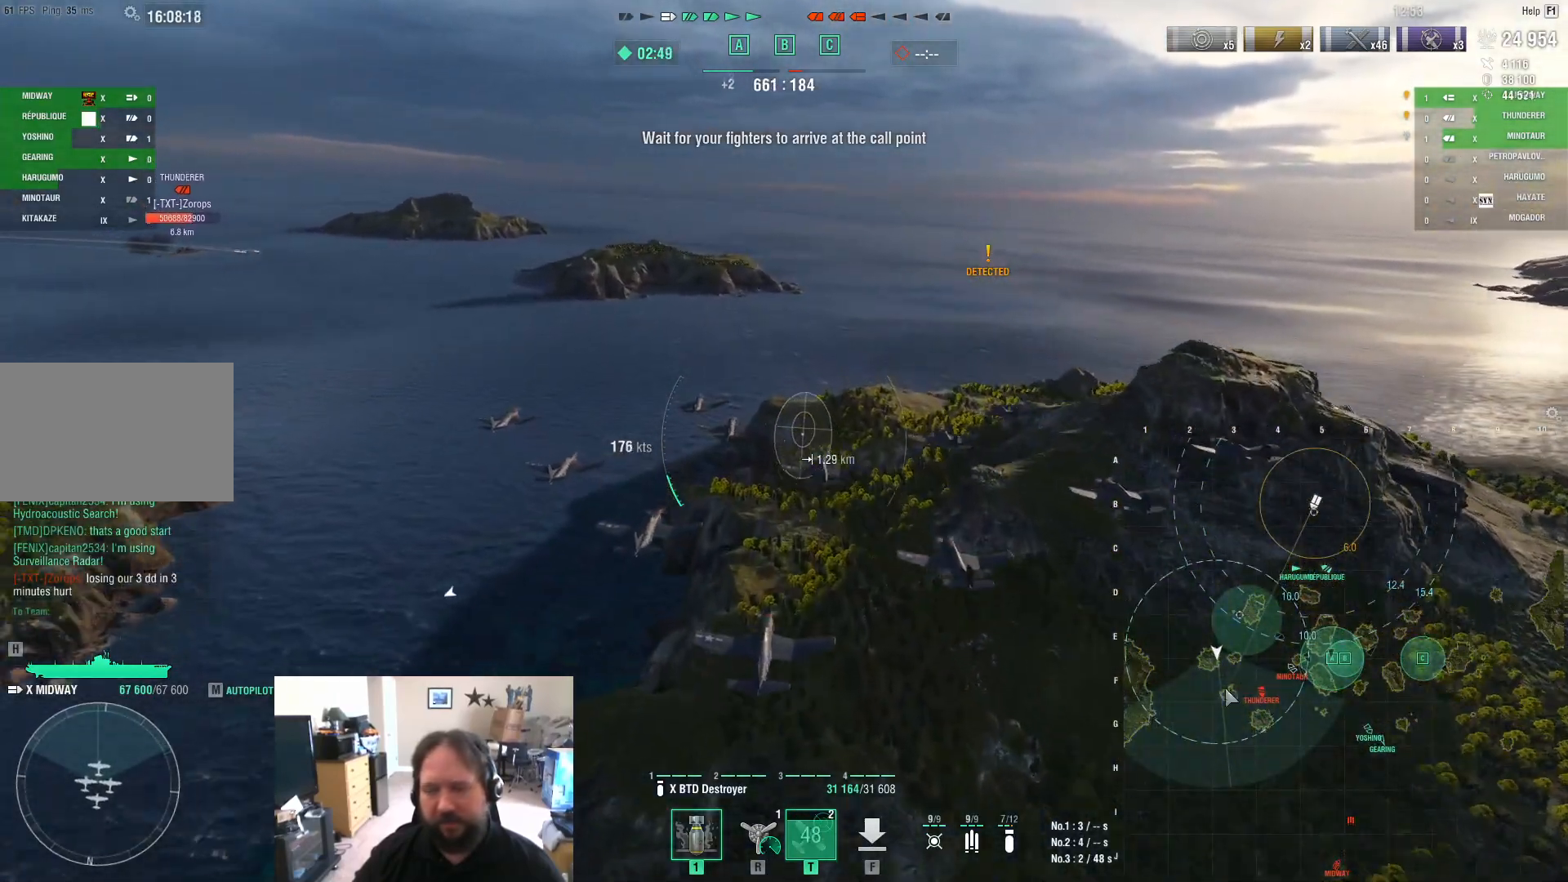
{"keys": [], "mouse": [], "mouse_move": "still", "events": [[250, "ctrl", "up"]]}
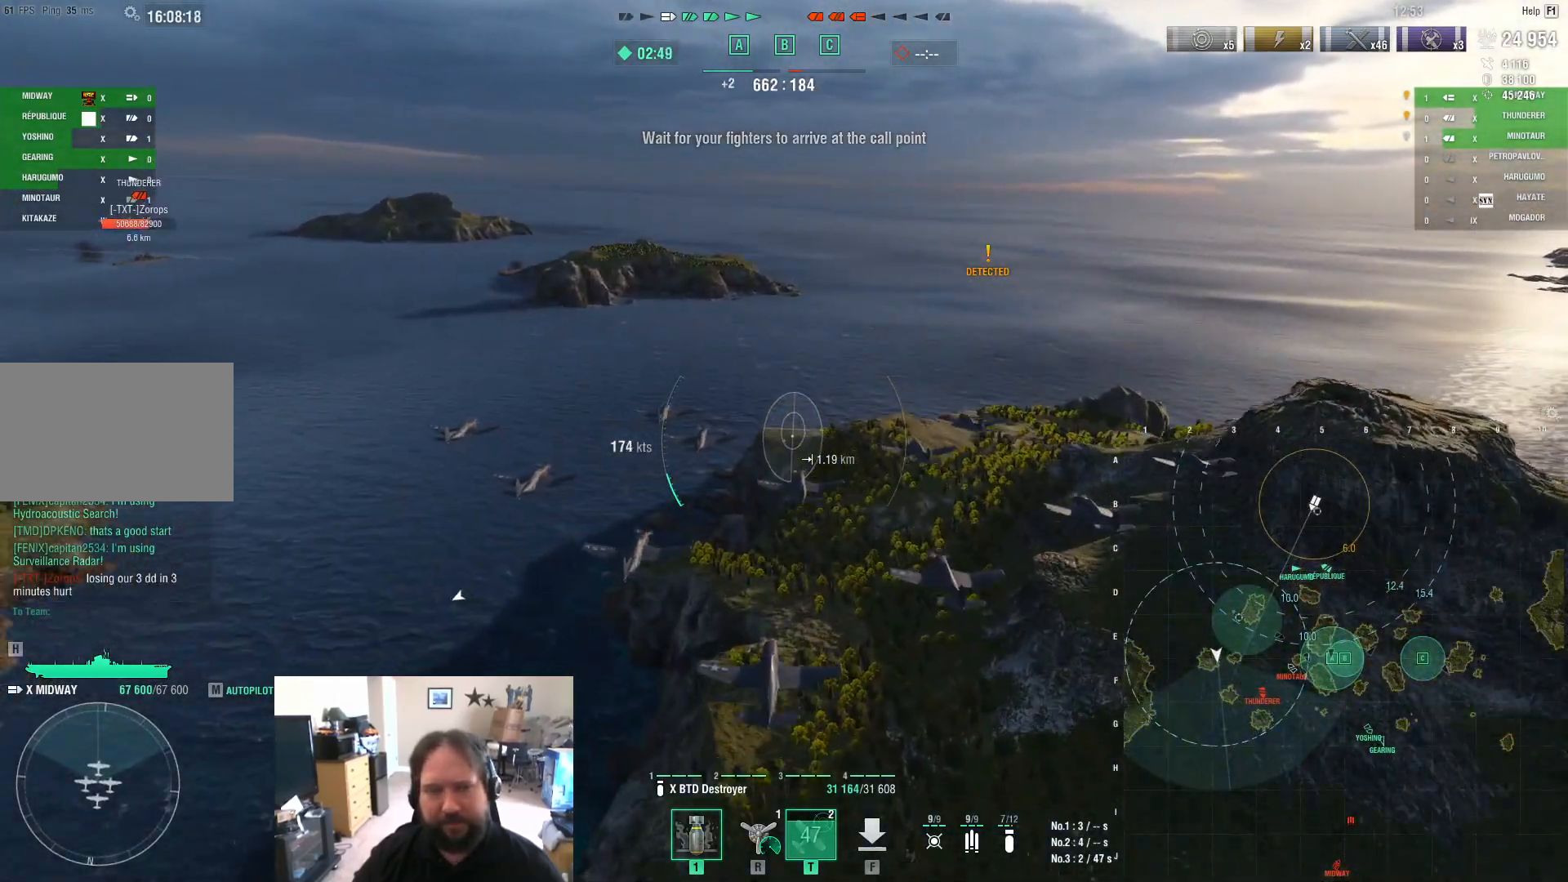
{"keys": ["w"], "mouse": [], "mouse_move": "left", "events": [[400, "w", "down"]]}
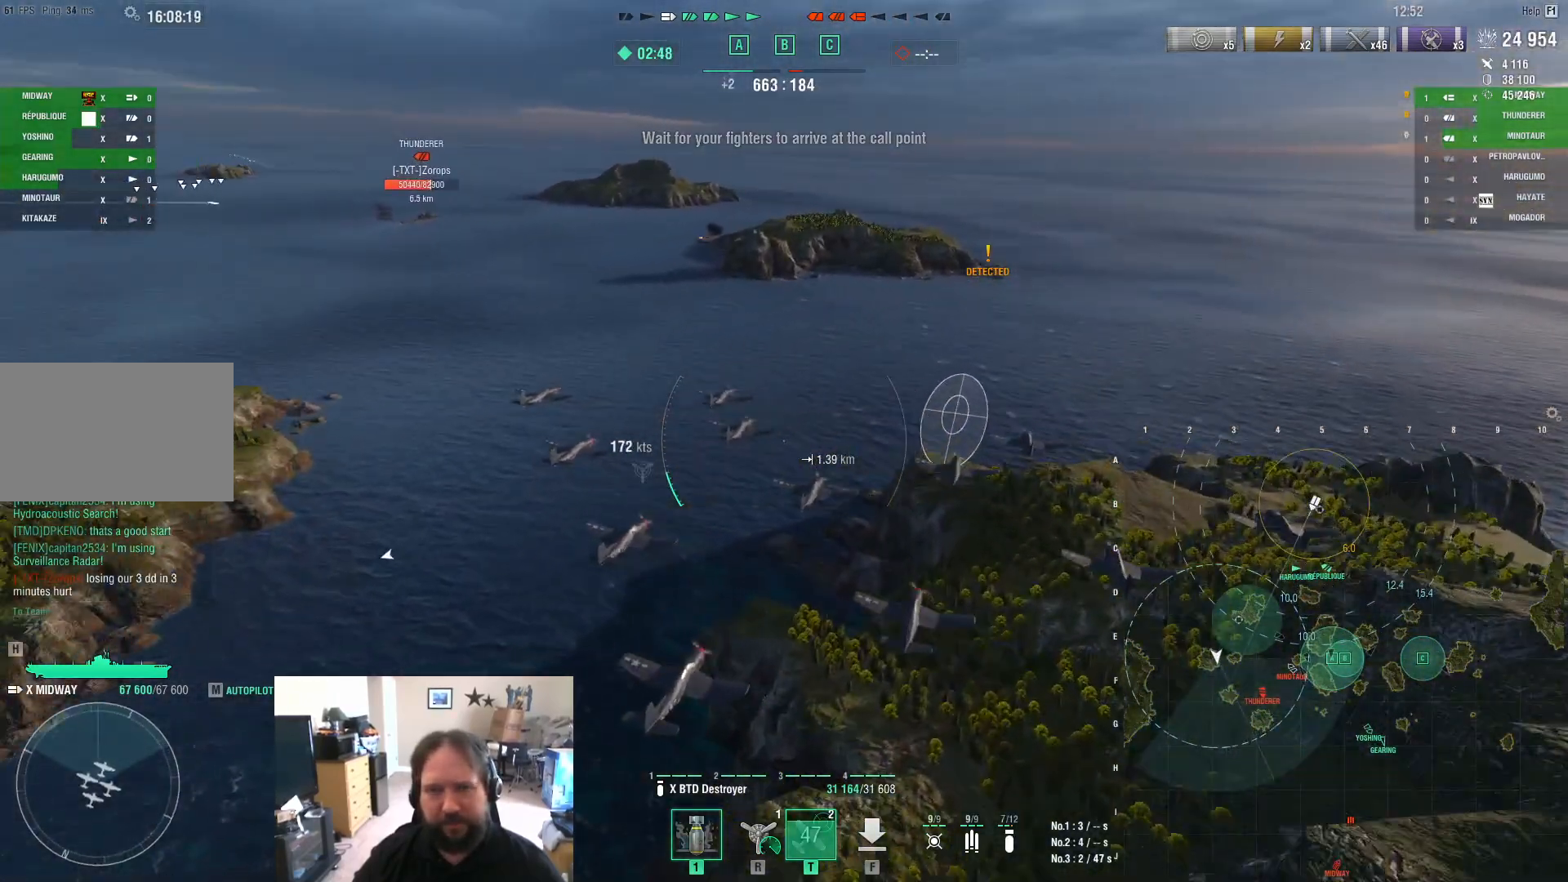
{"keys": ["w"], "mouse": [], "mouse_move": "still", "events": []}
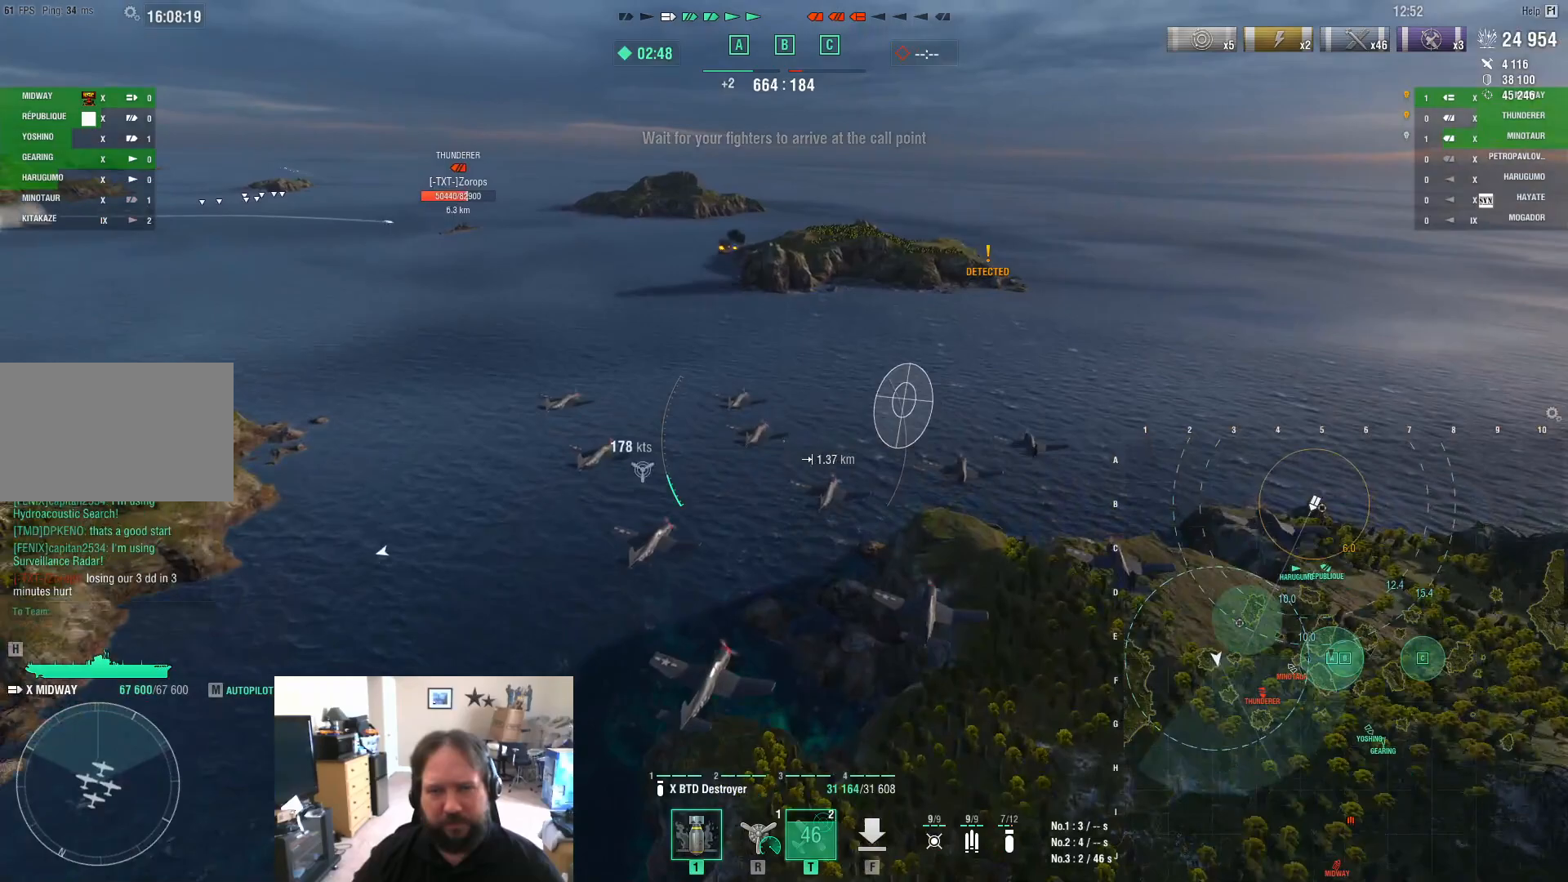
{"keys": ["w"], "mouse": [], "mouse_move": "still", "events": []}
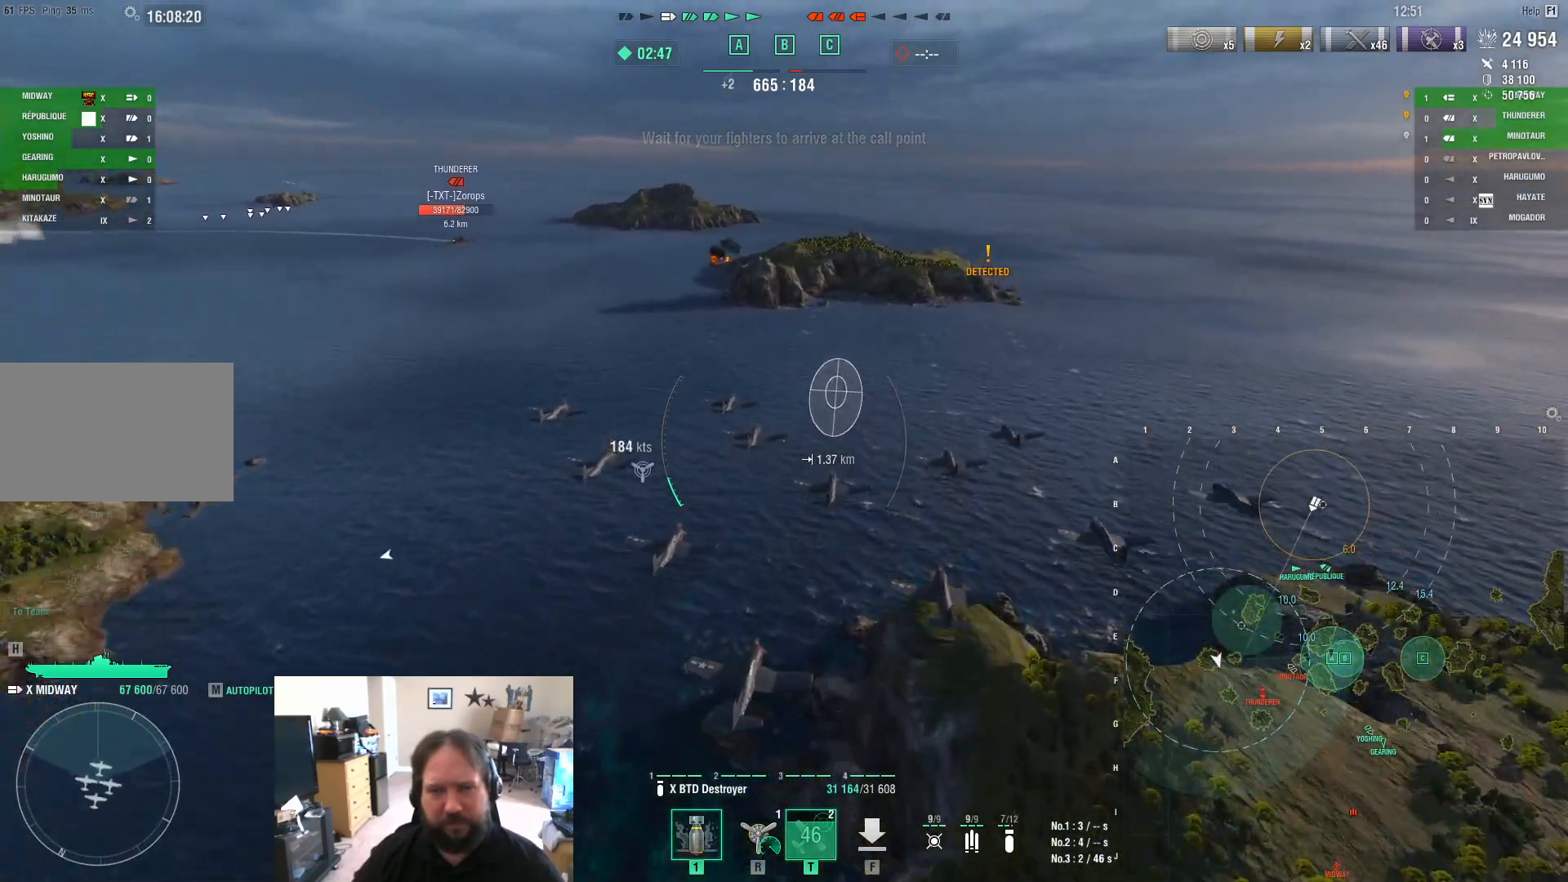
{"keys": ["w"], "mouse": [], "mouse_move": "still", "events": []}
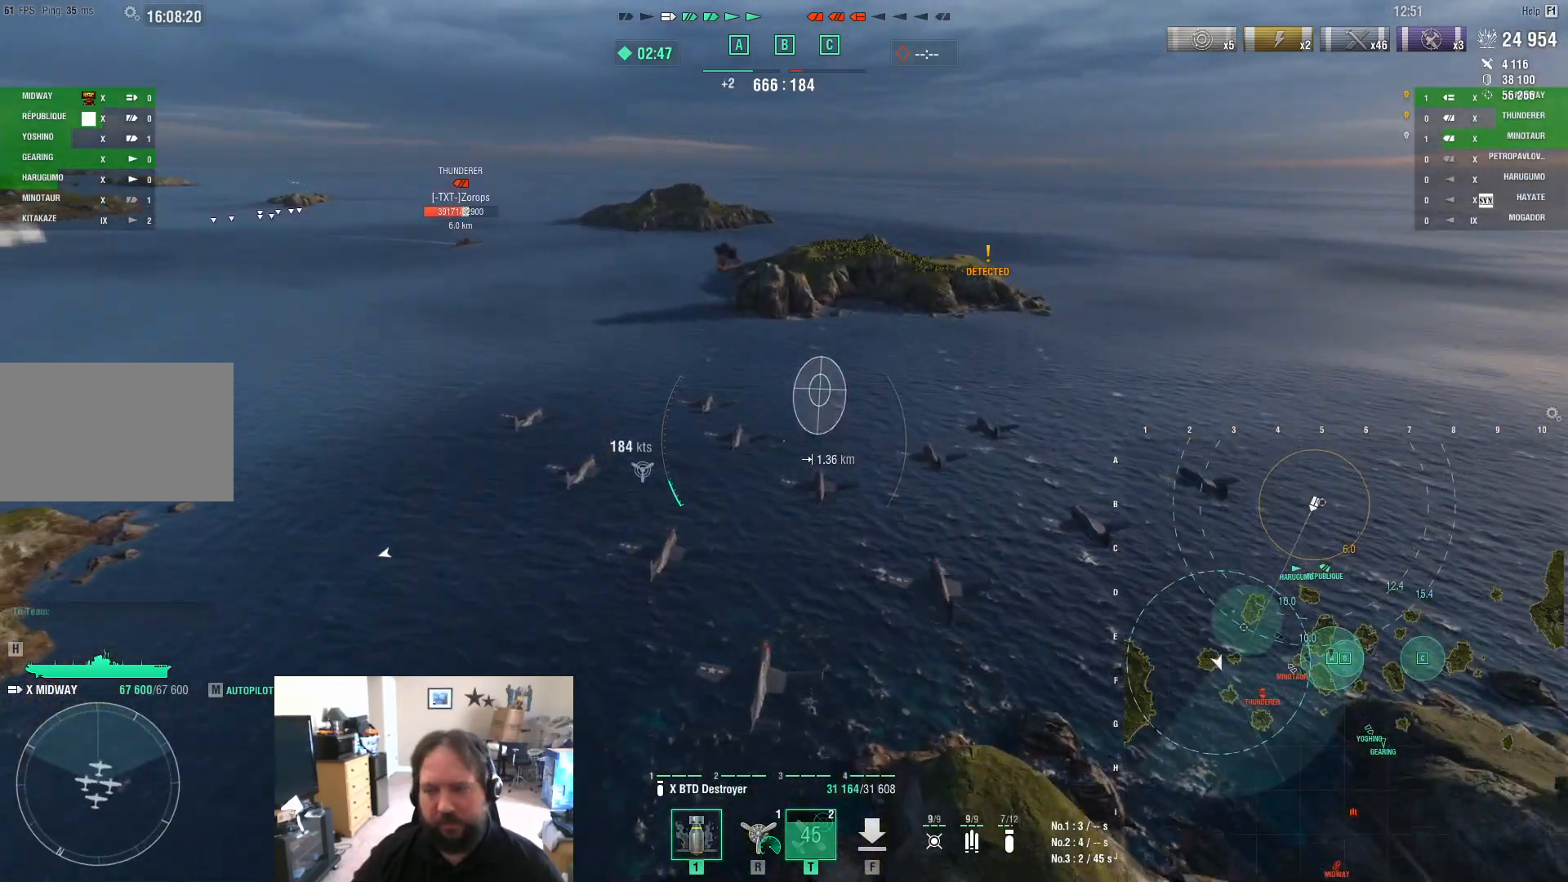
{"keys": ["w"], "mouse": [], "mouse_move": "still", "events": []}
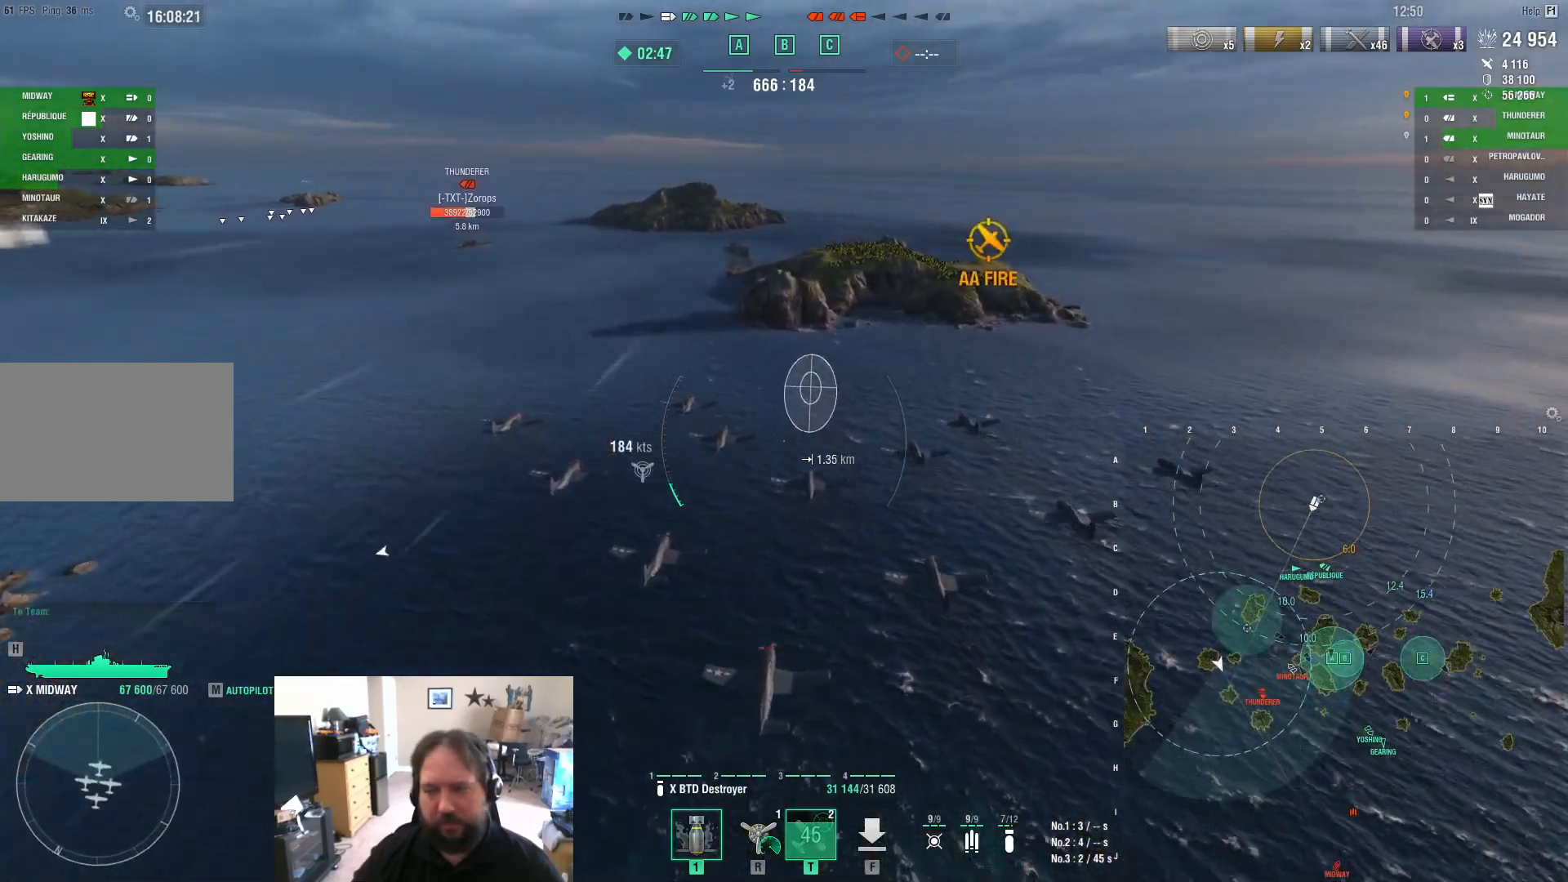
{"keys": [], "mouse": [], "mouse_move": "still", "events": [[383, "w", "up"]]}
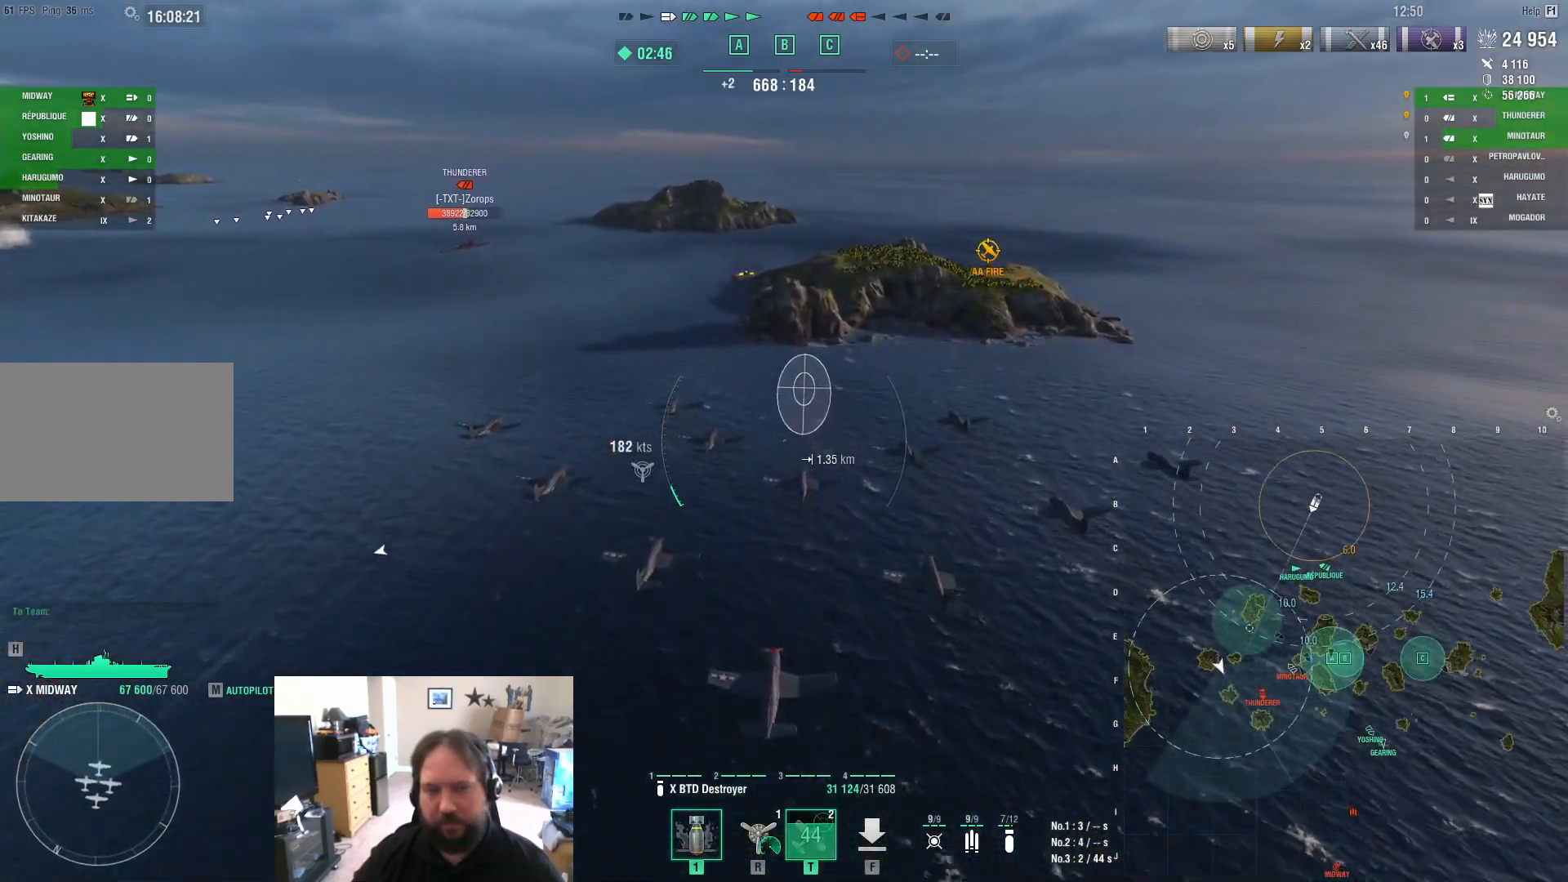
{"keys": [], "mouse": [], "mouse_move": "still", "events": []}
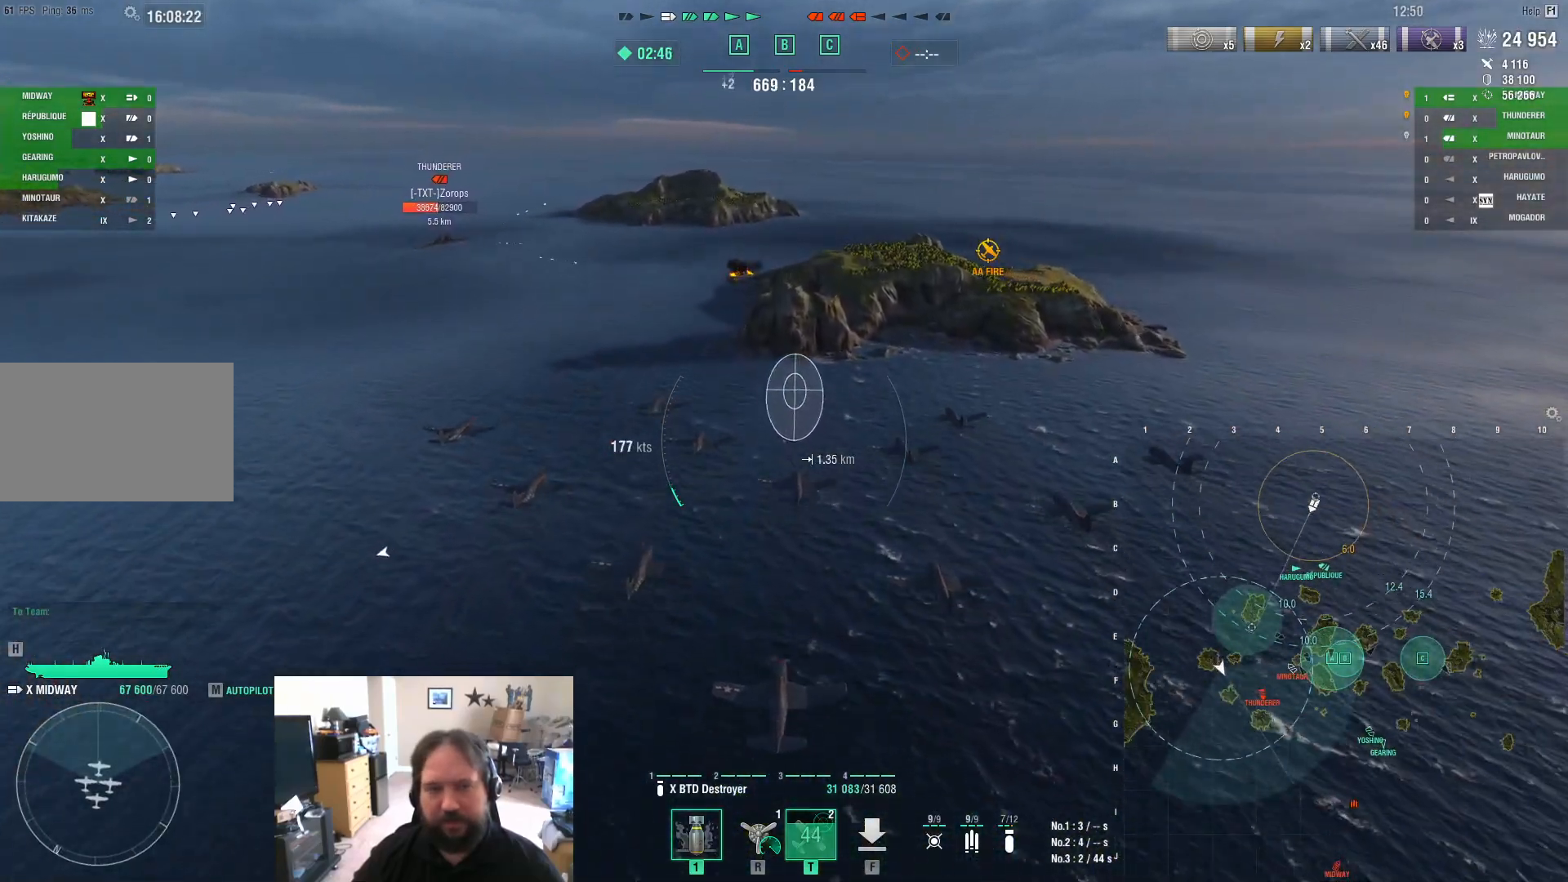
{"keys": ["a", "w"], "mouse": [], "mouse_move": "still", "events": [[33, "w", "down"], [267, "a", "down"]]}
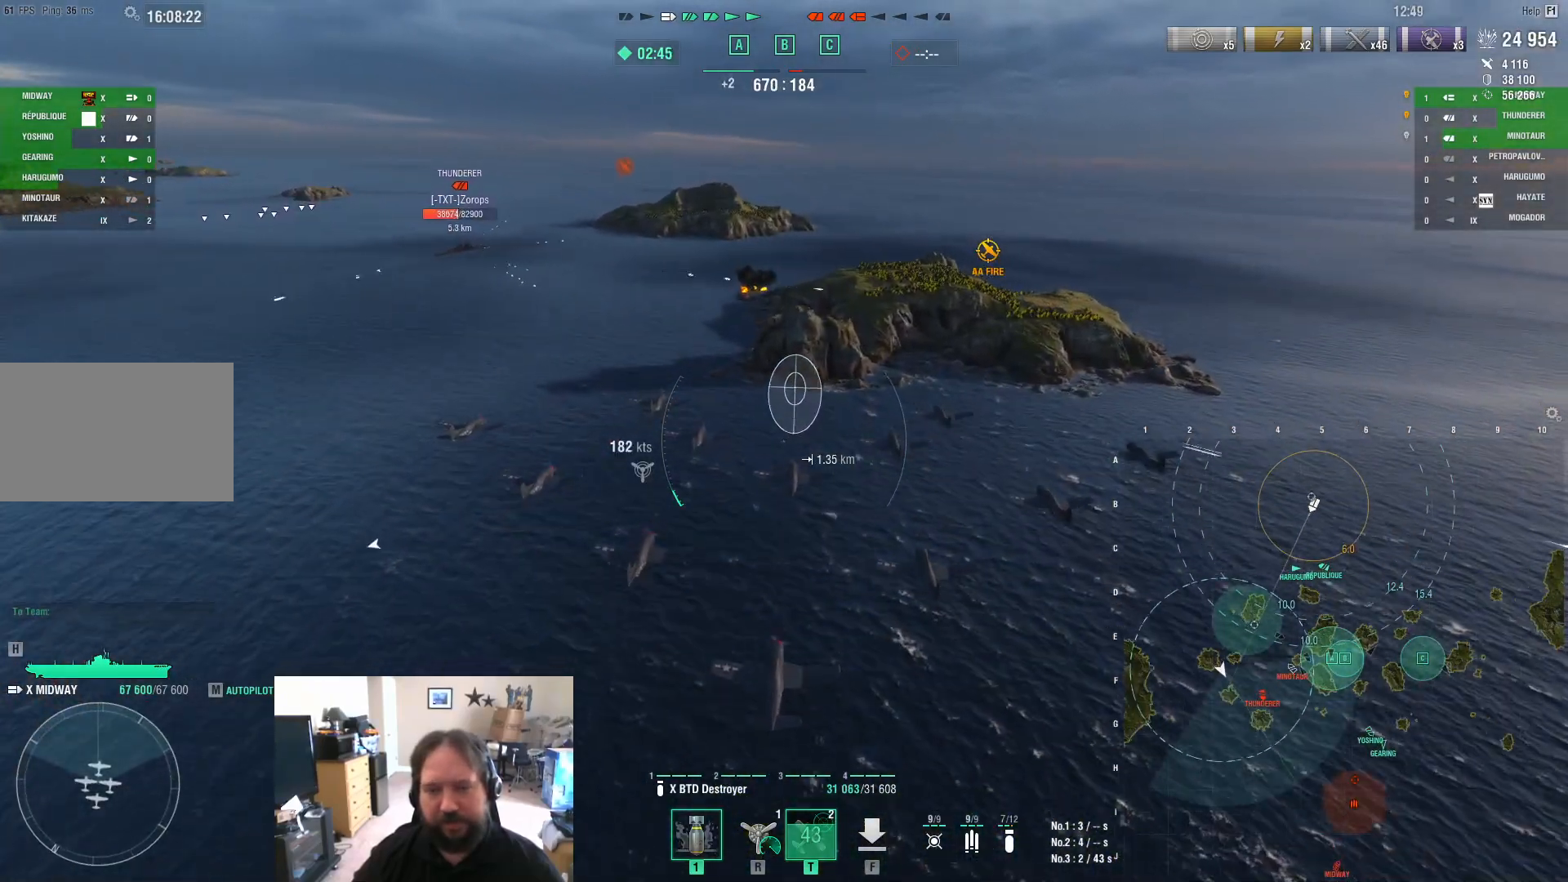
{"keys": ["a", "w"], "mouse": [], "mouse_move": "still", "events": [[200, "r", "down"], [333, "r", "up"]]}
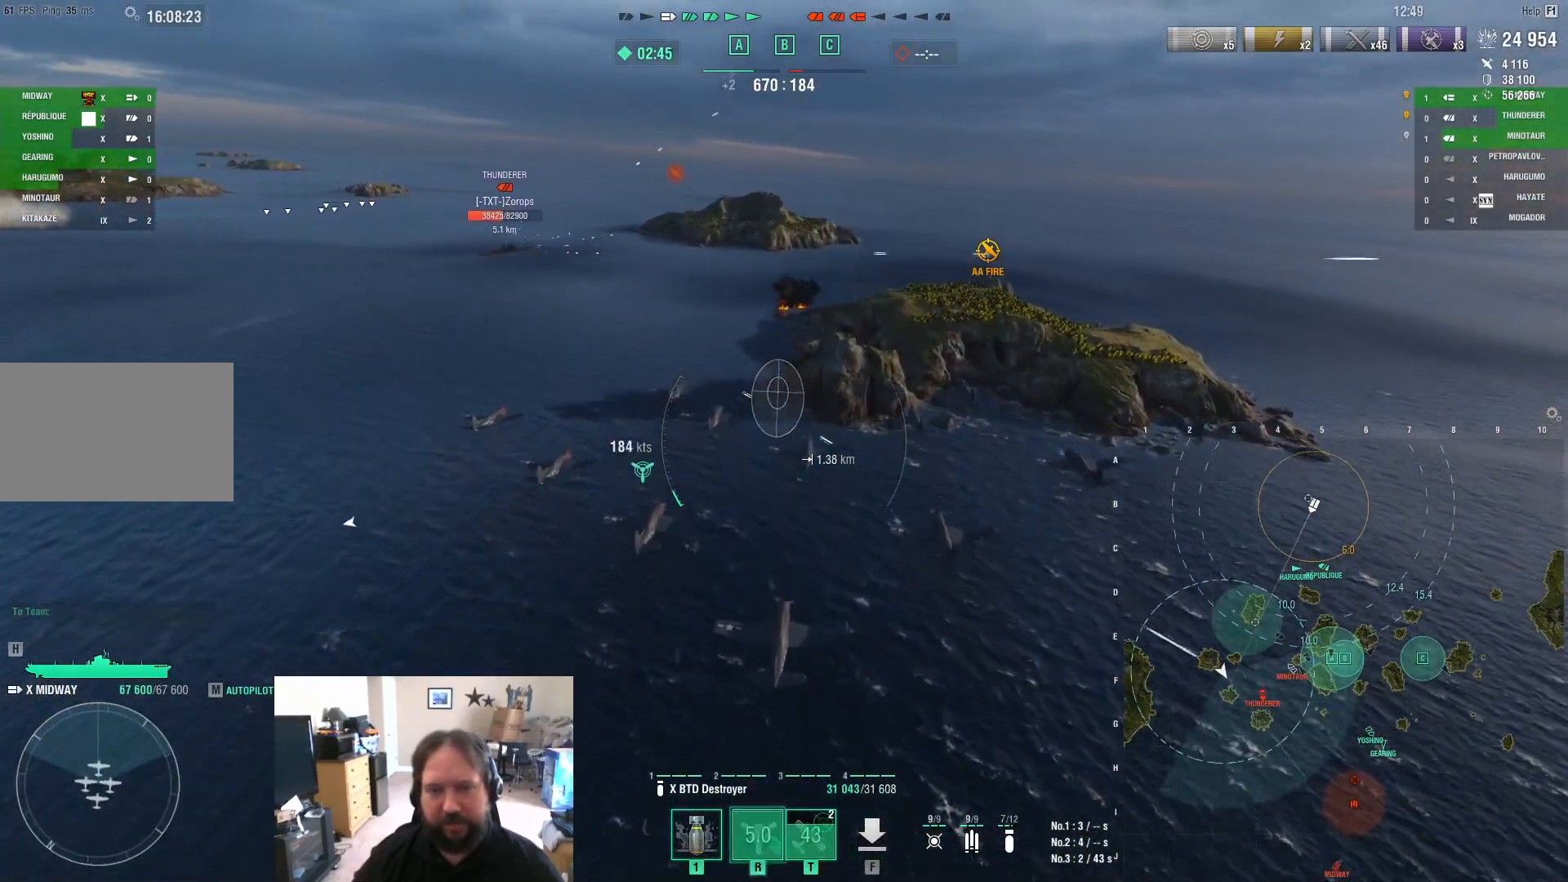
{"keys": ["a", "w"], "mouse": [], "mouse_move": "still", "events": []}
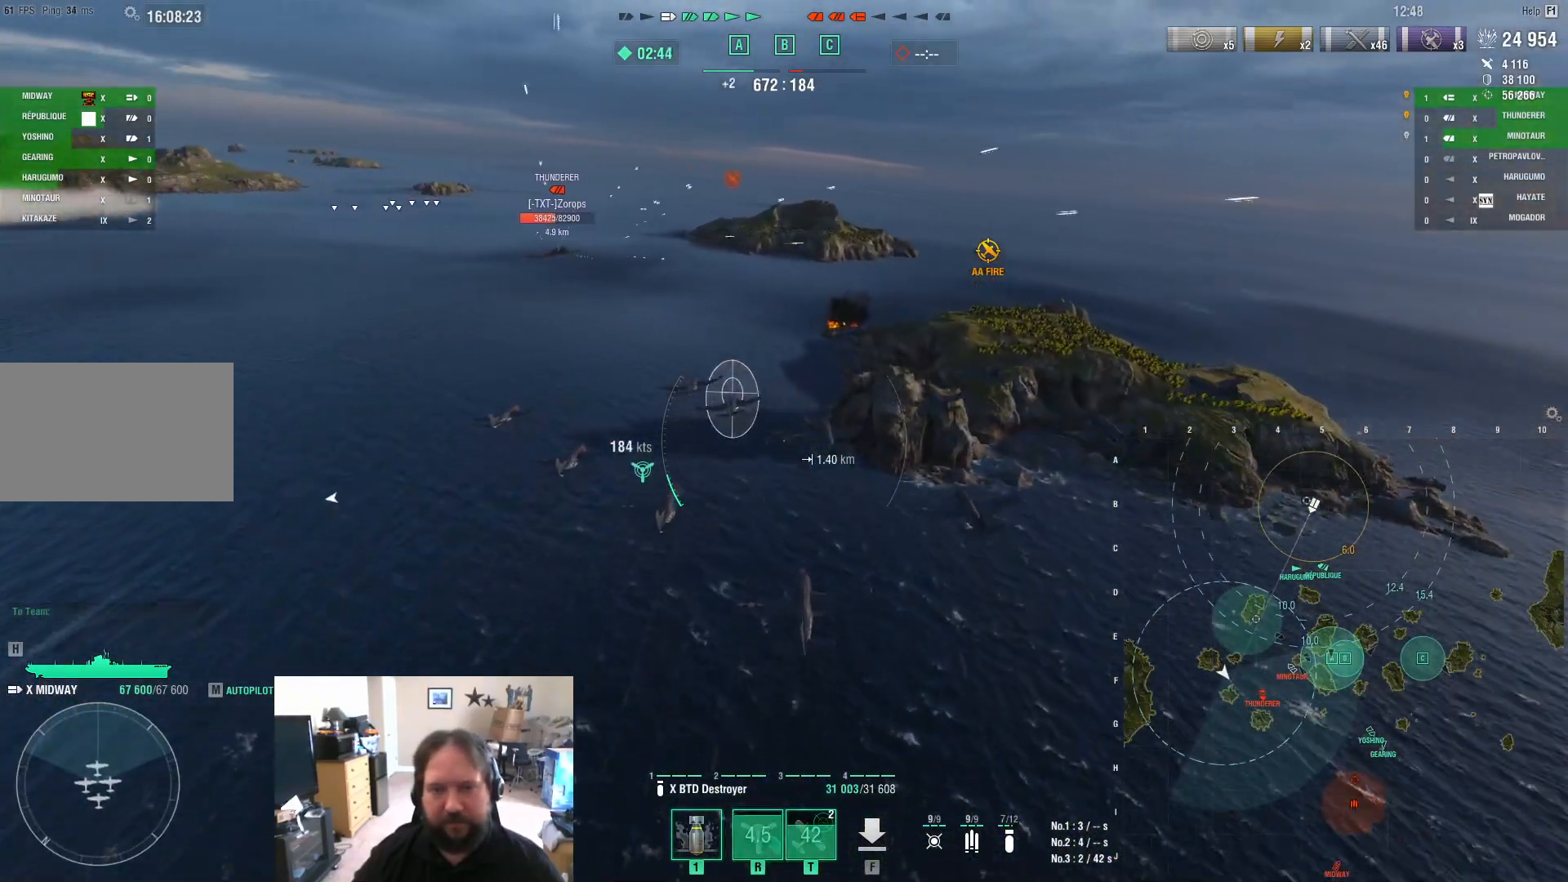
{"keys": ["w"], "mouse": [], "mouse_move": "left", "events": [[417, "a", "up"]]}
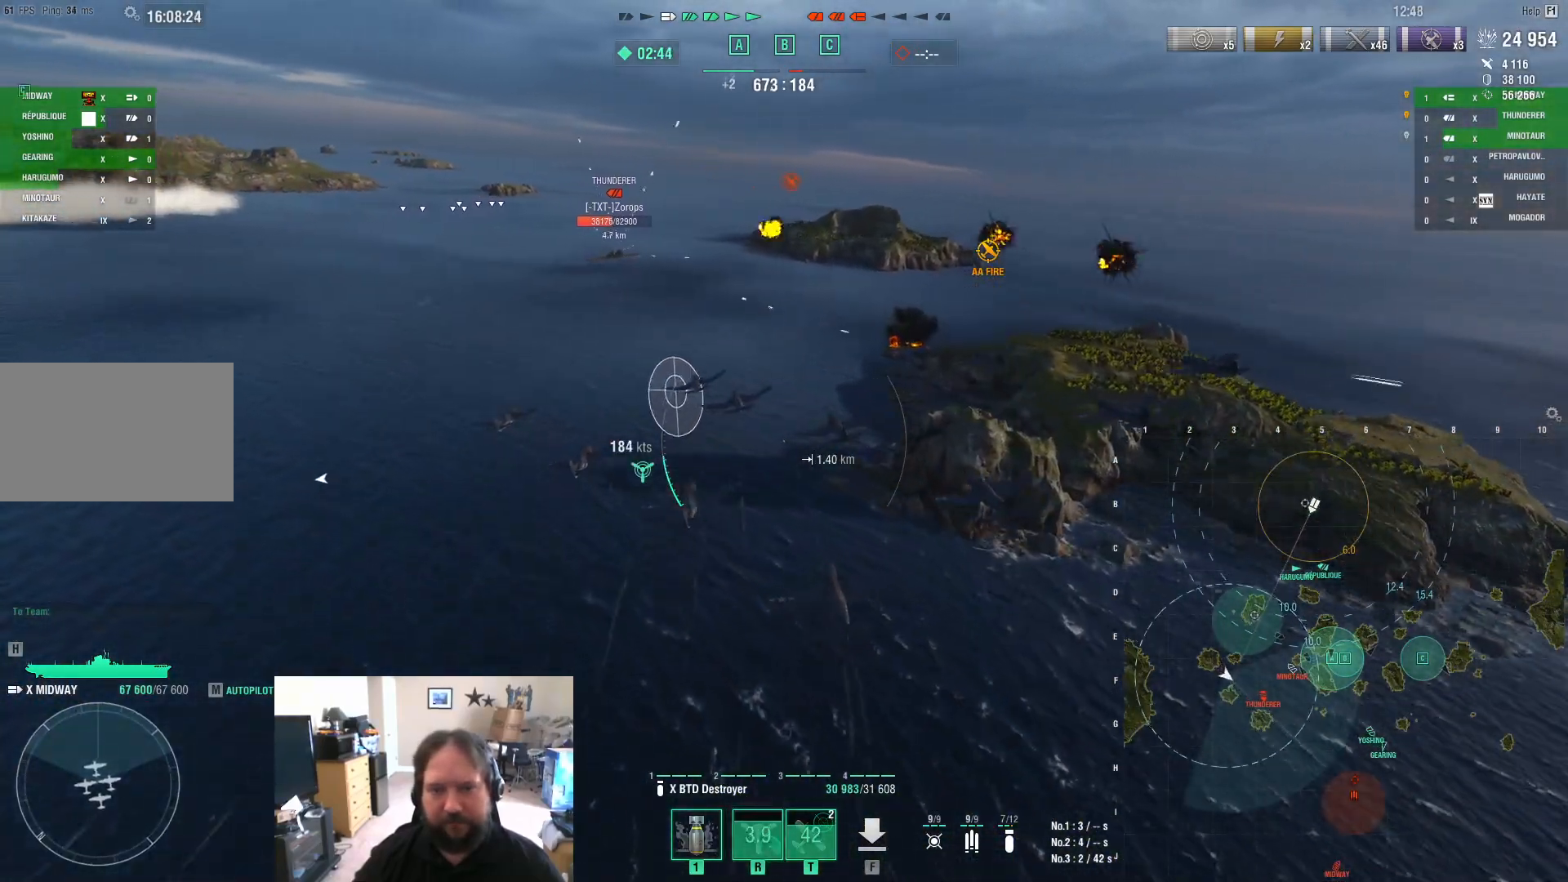
{"keys": ["a", "w"], "mouse": [], "mouse_move": "still", "events": [[283, "a", "down"]]}
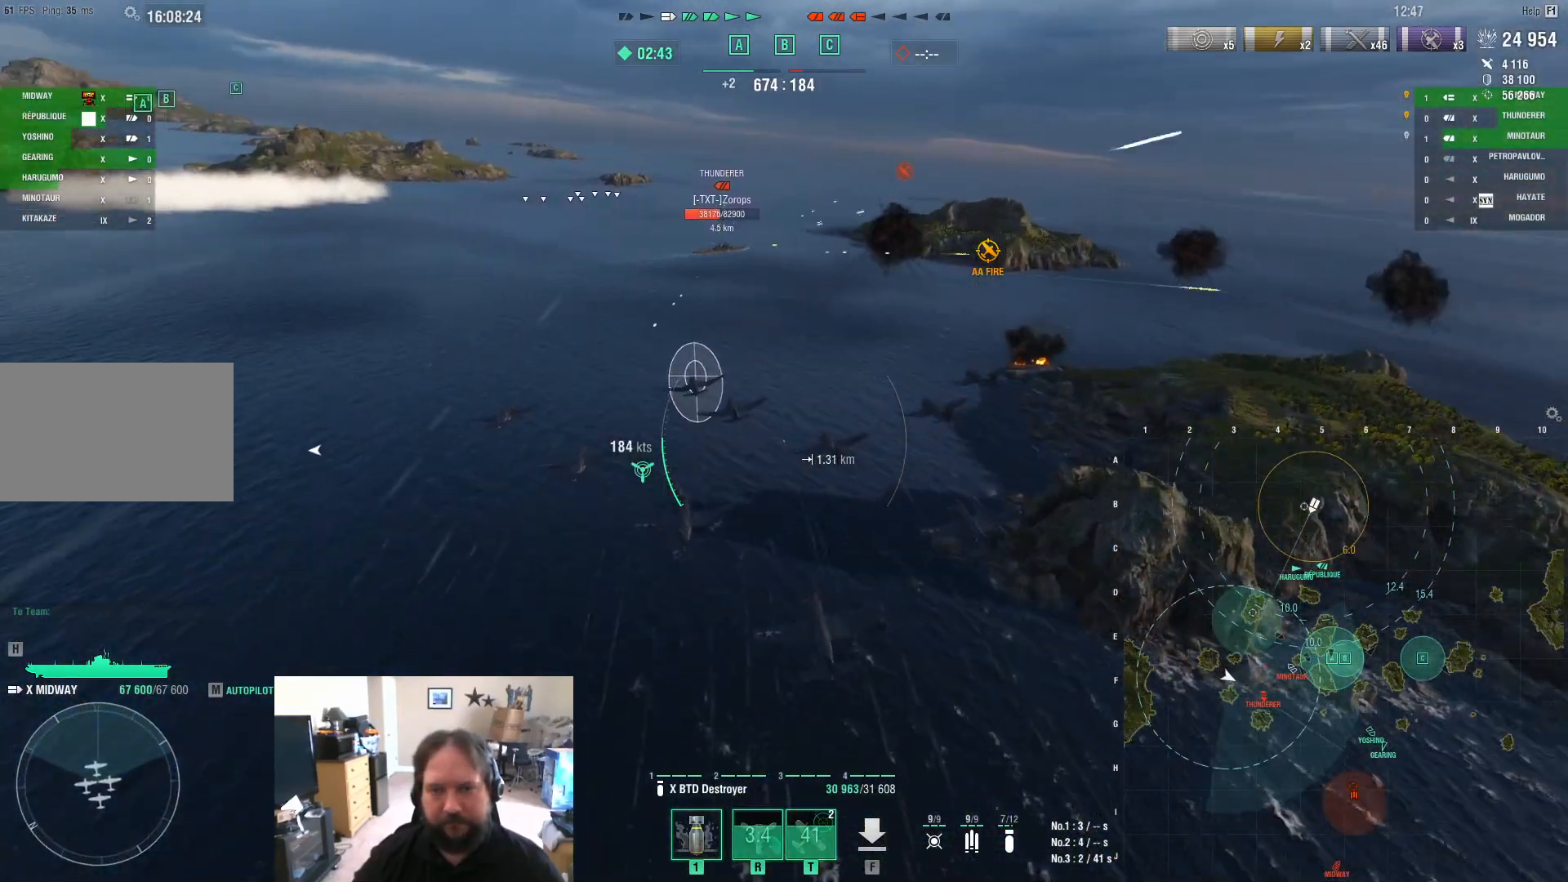
{"keys": ["a", "w"], "mouse": [], "mouse_move": "still", "events": []}
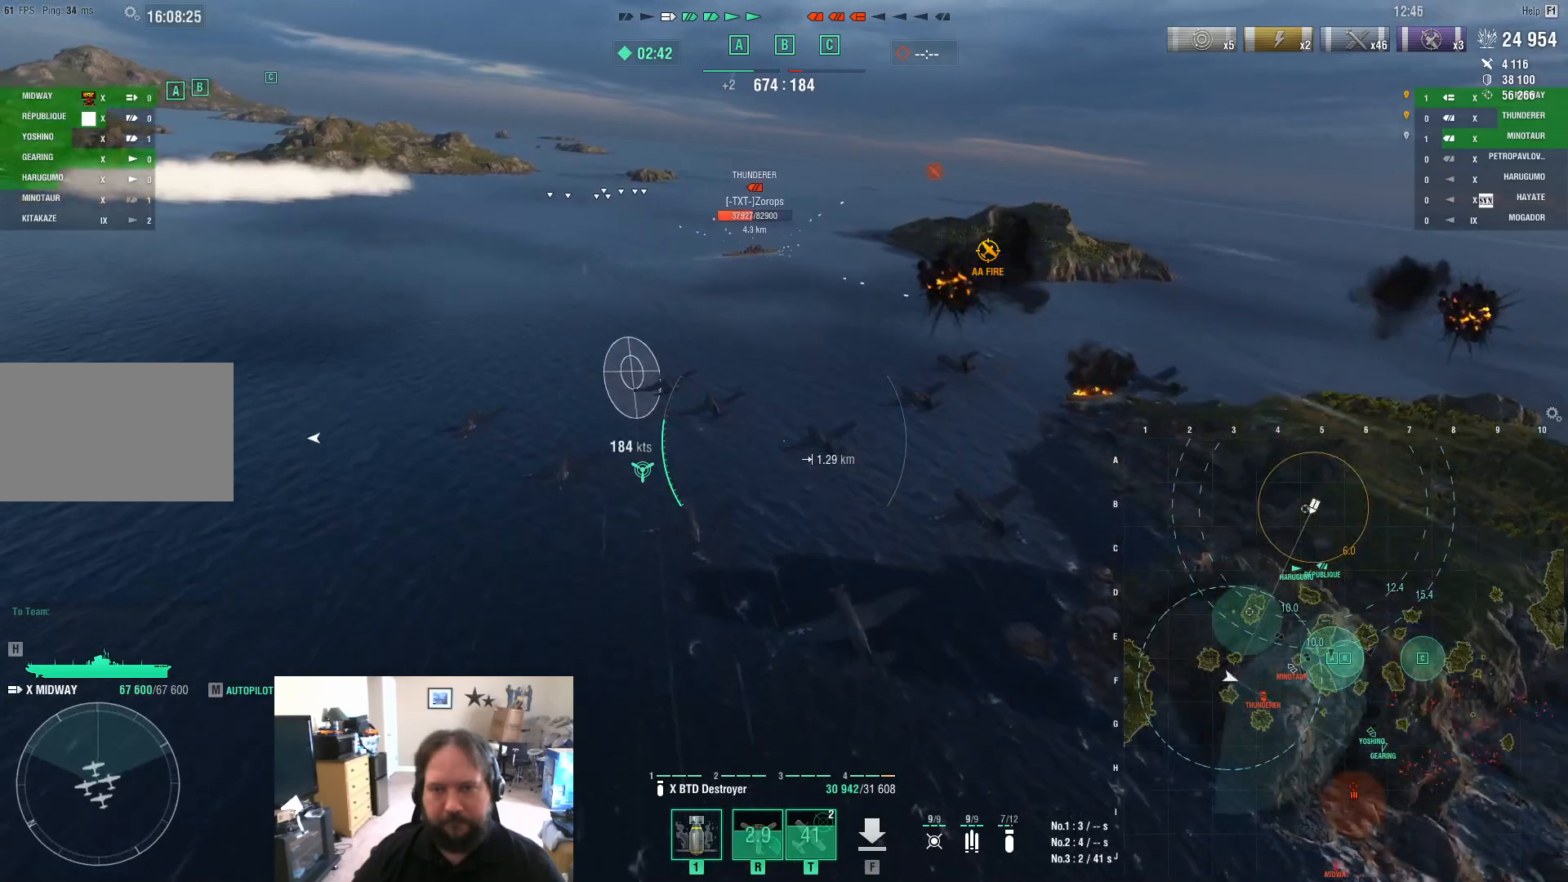
{"keys": ["d", "w"], "mouse": [], "mouse_move": "still", "events": [[233, "a", "up"], [267, "d", "down"]]}